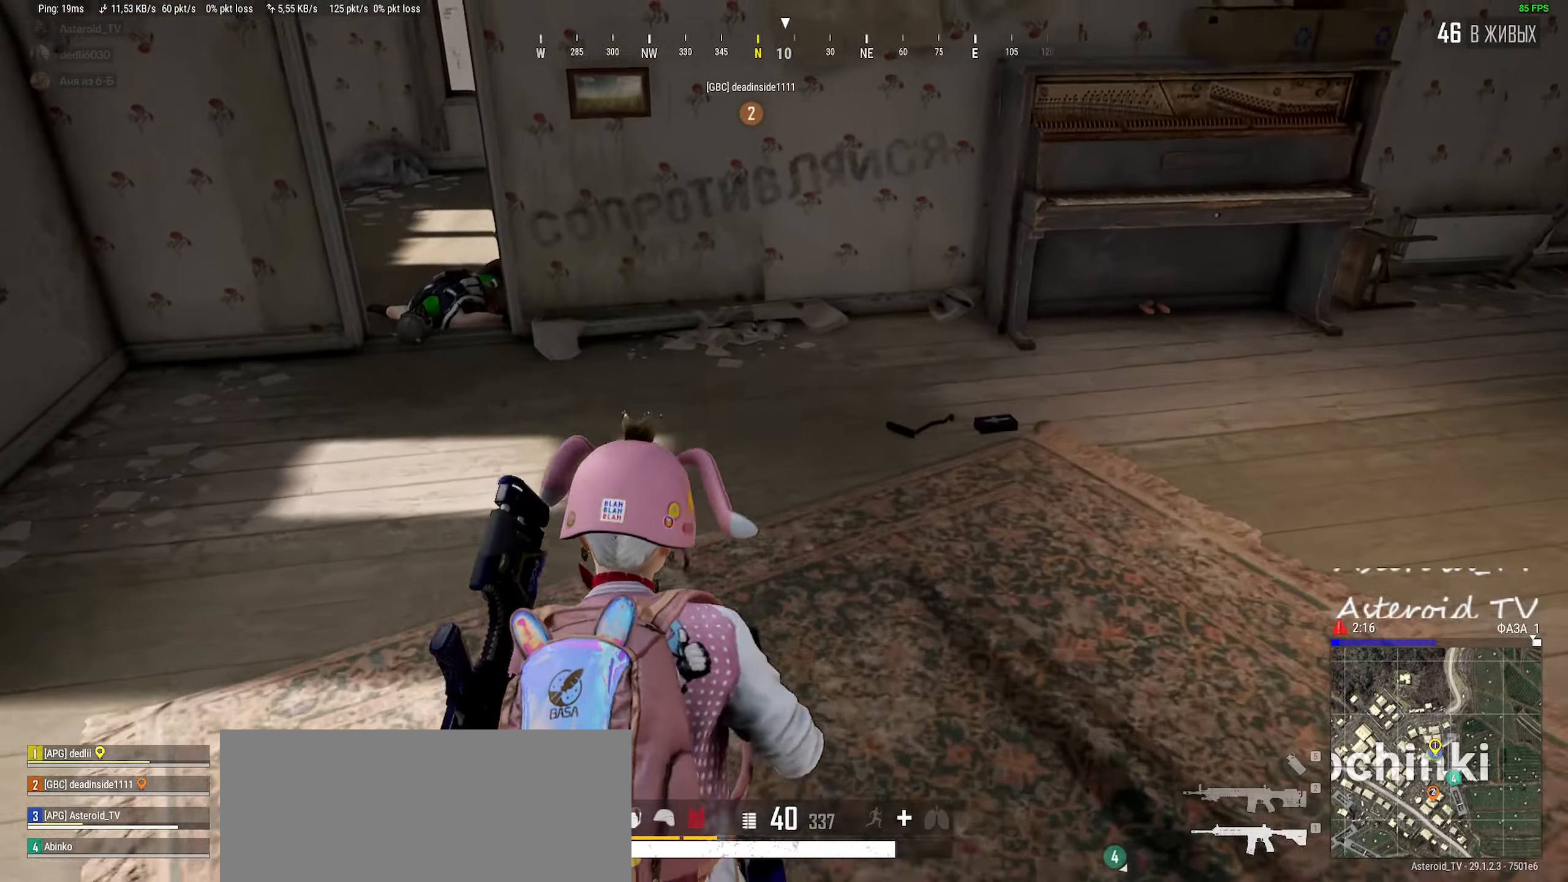
Gameplay with keyboard and mouse; each line is a JSON object with the keys and mouse buttons held at the frame after it. "events" lists presses ("down") and releases ("up") of "a", "ctrl", "d", "e", "f", "q", "r", "s", "shift", "space", "tab", "w", "mouse_left", "mouse_wheel" and "mouse_right" between this image and that frame as [ms after this image, input, new state], when the widget could be followed in between. "mouse_left", "mouse_wheel", "mouse_right" = the "left", "wheel", "right" buttons of the "mouse" list. No other keys are recorded. "wheel" means that the mouse wheel is clicked or scrolled. Mouse movement is not recorded.
{"keys": ["a", "ctrl"], "mouse": [], "events": [[467, "shift", "up"], [483, "w", "up"], [500, "ctrl", "down"]]}
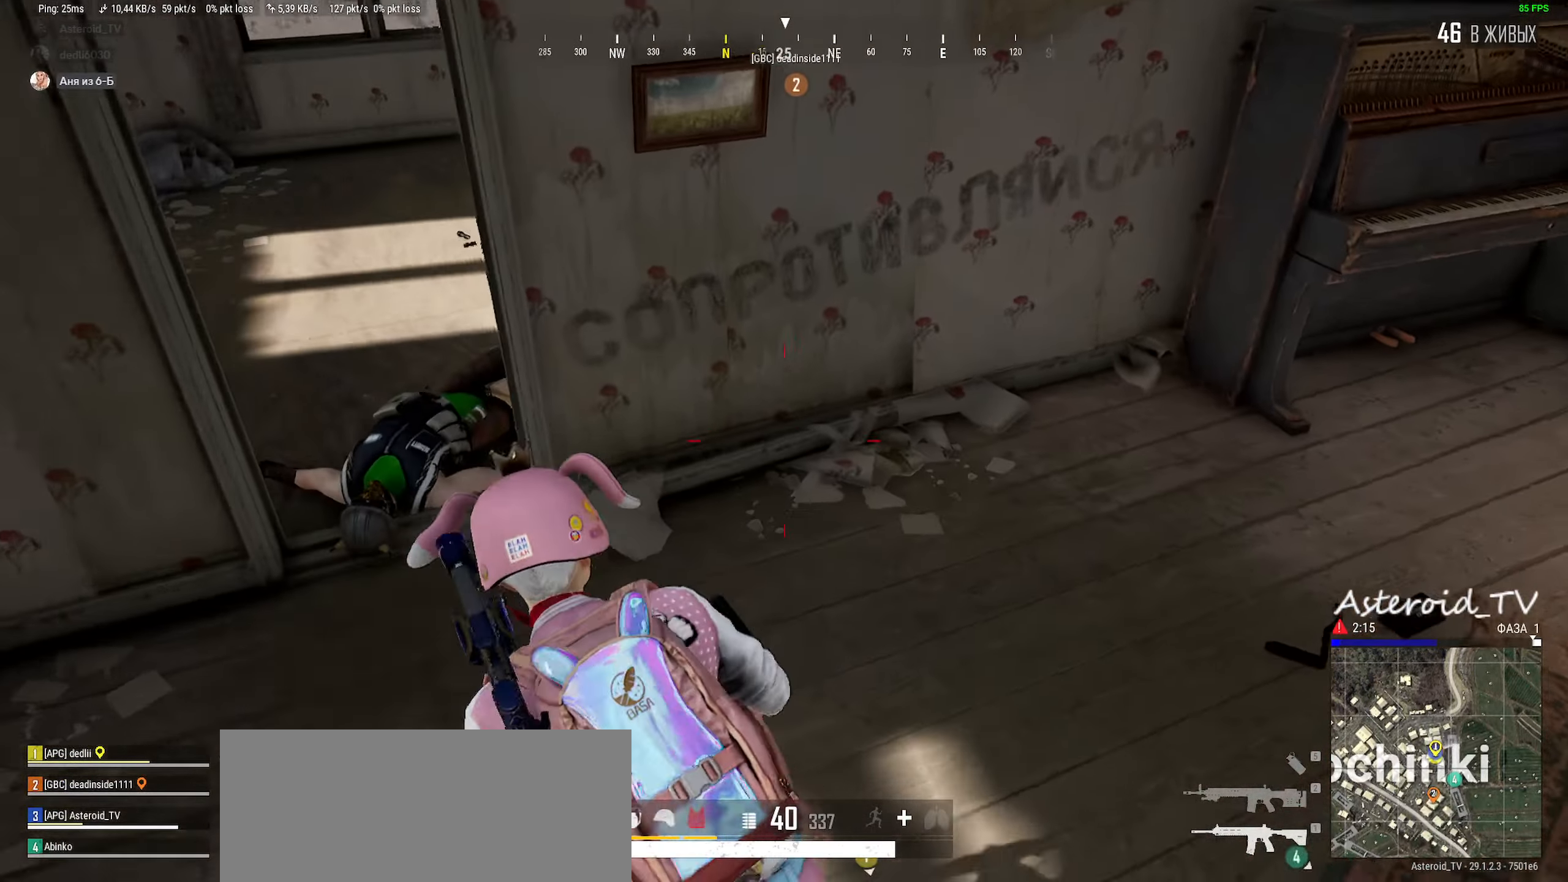
{"keys": ["a", "tab", "w"], "mouse": [], "events": [[33, "a", "up"], [50, "a", "down"], [133, "ctrl", "up"], [150, "w", "down"], [467, "tab", "down"]]}
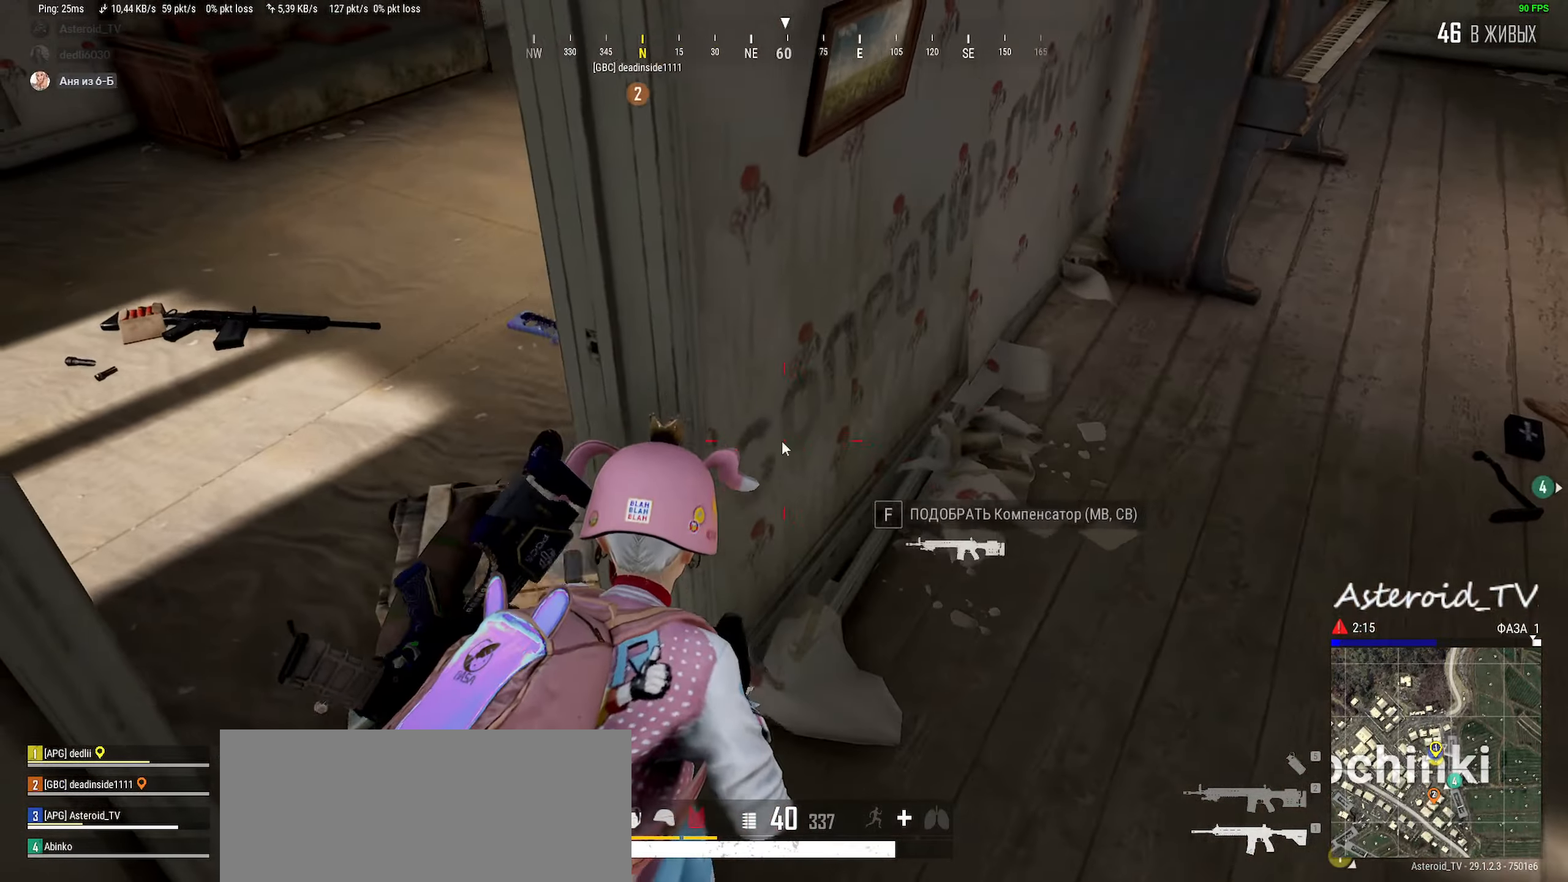
{"keys": ["a"], "mouse": [], "events": [[50, "w", "up"], [133, "tab", "up"], [150, "a", "up"], [150, "d", "down"], [300, "a", "down"], [317, "d", "up"]]}
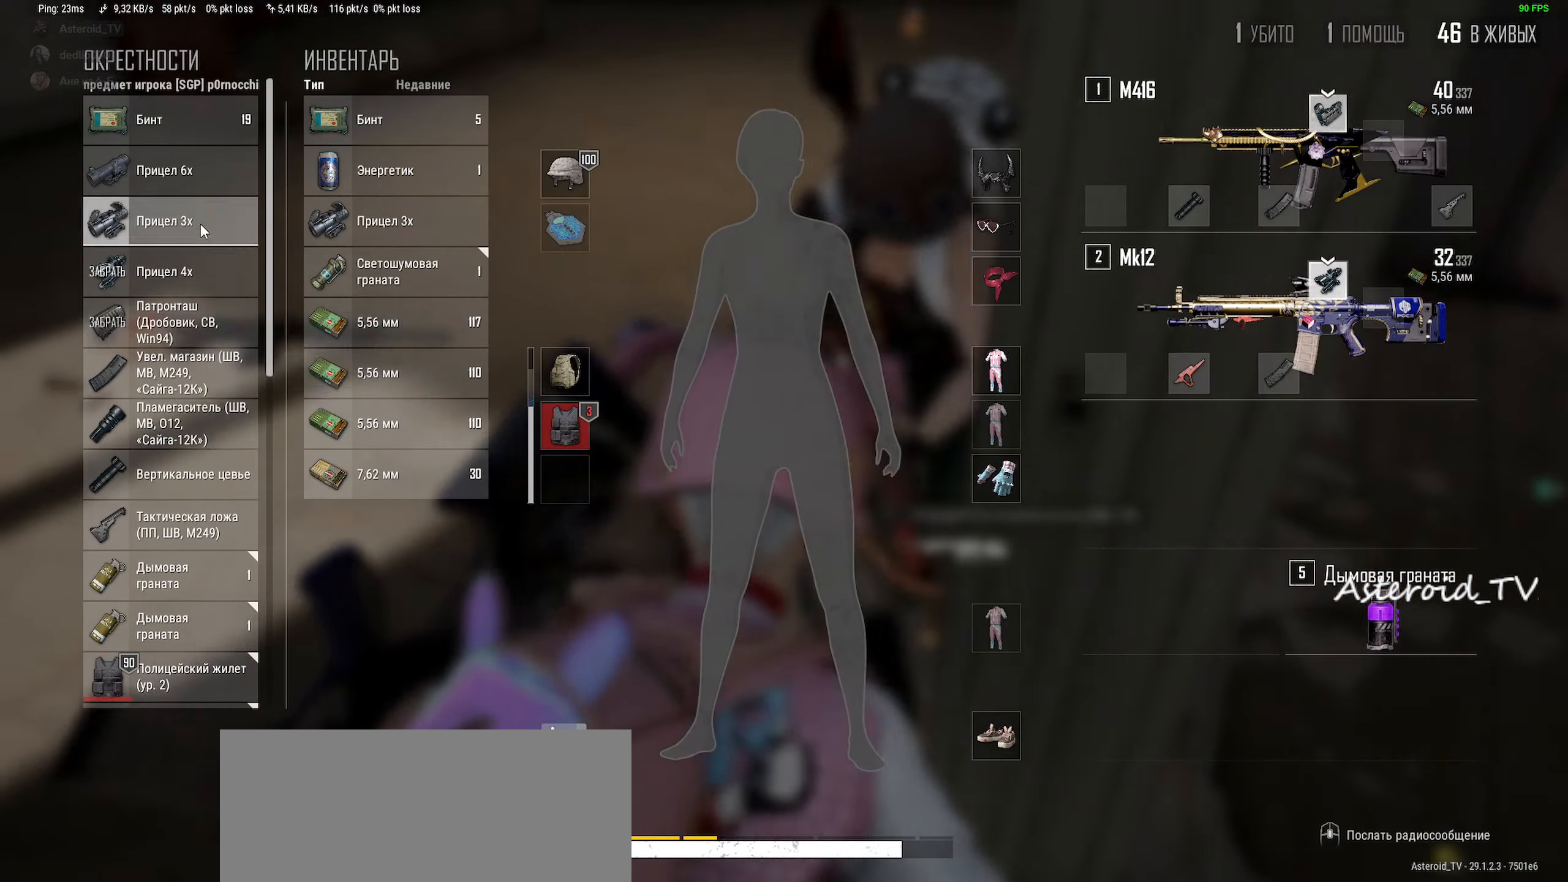
{"keys": [], "mouse": ["left"], "events": [[100, "a", "up"], [183, "mouse_left", "down"]]}
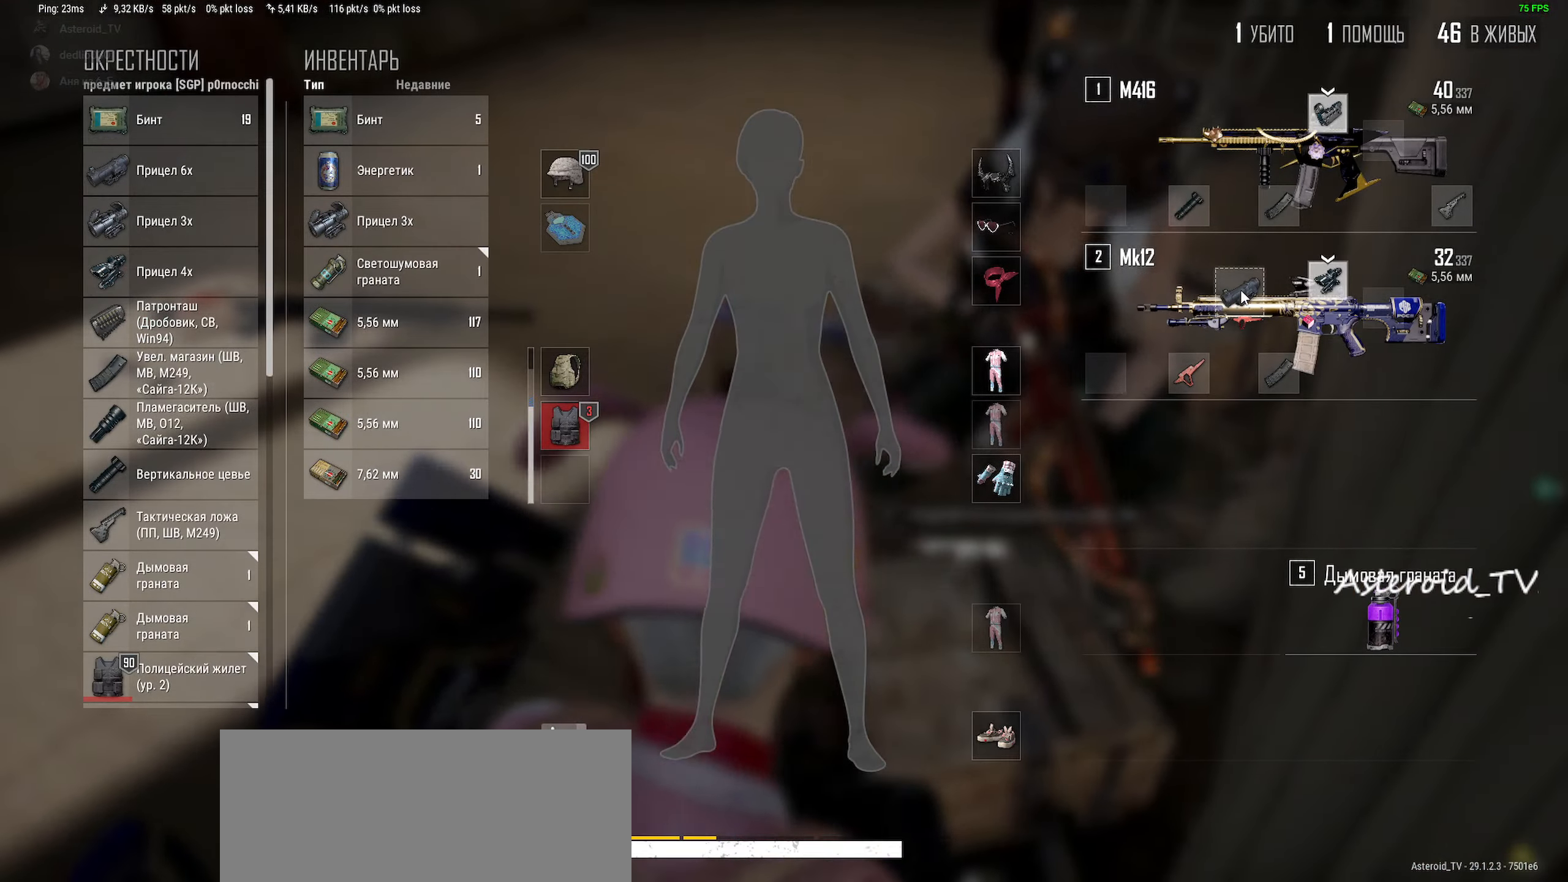
{"keys": [], "mouse": [], "events": [[33, "a", "down"], [67, "mouse_left", "up"], [117, "a", "up"], [167, "d", "down"], [283, "w", "down"], [367, "a", "down"], [383, "d", "up"], [433, "w", "up"], [483, "a", "up"]]}
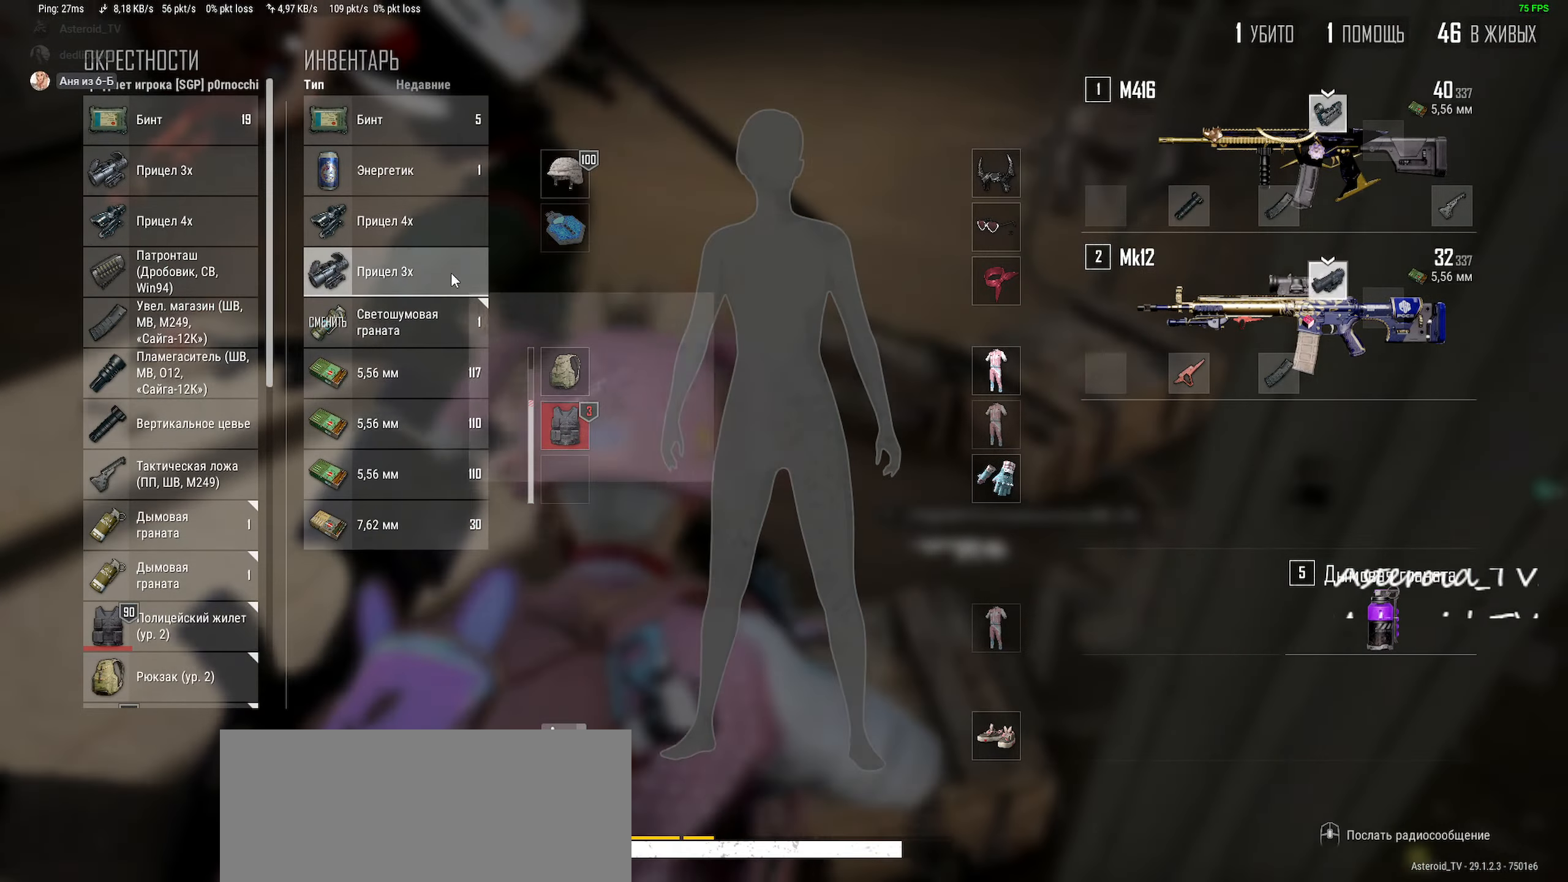
{"keys": ["w"], "mouse": [], "events": [[133, "w", "down"], [200, "a", "down"], [217, "mouse_left", "down"], [317, "d", "down"], [350, "a", "up"], [367, "mouse_left", "up"], [500, "d", "up"]]}
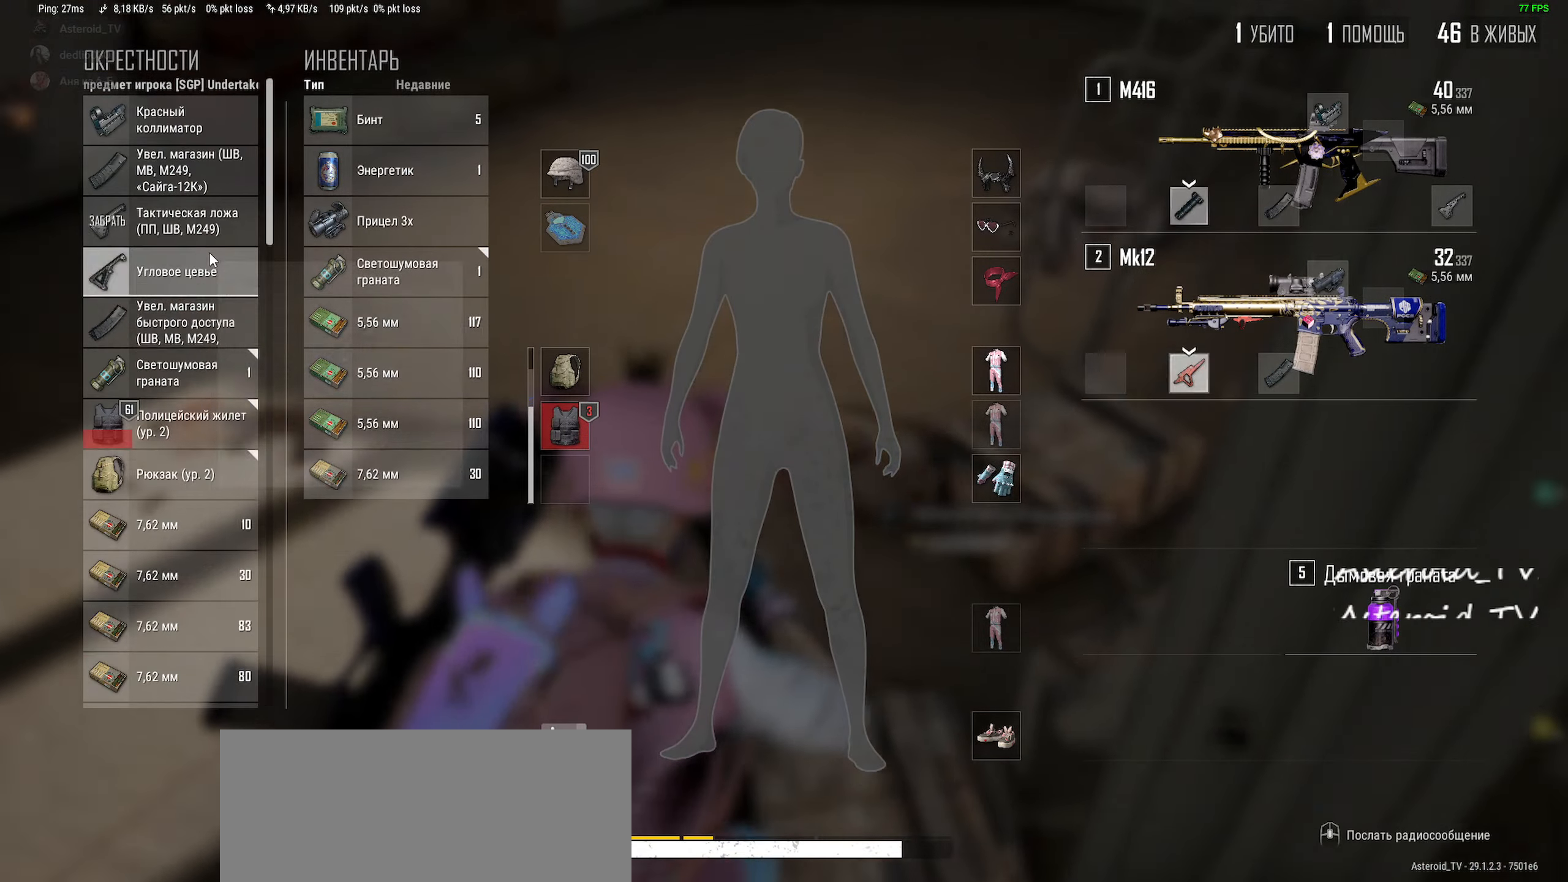
{"keys": [], "mouse": [], "events": [[33, "w", "up"], [50, "a", "down"], [167, "a", "up"]]}
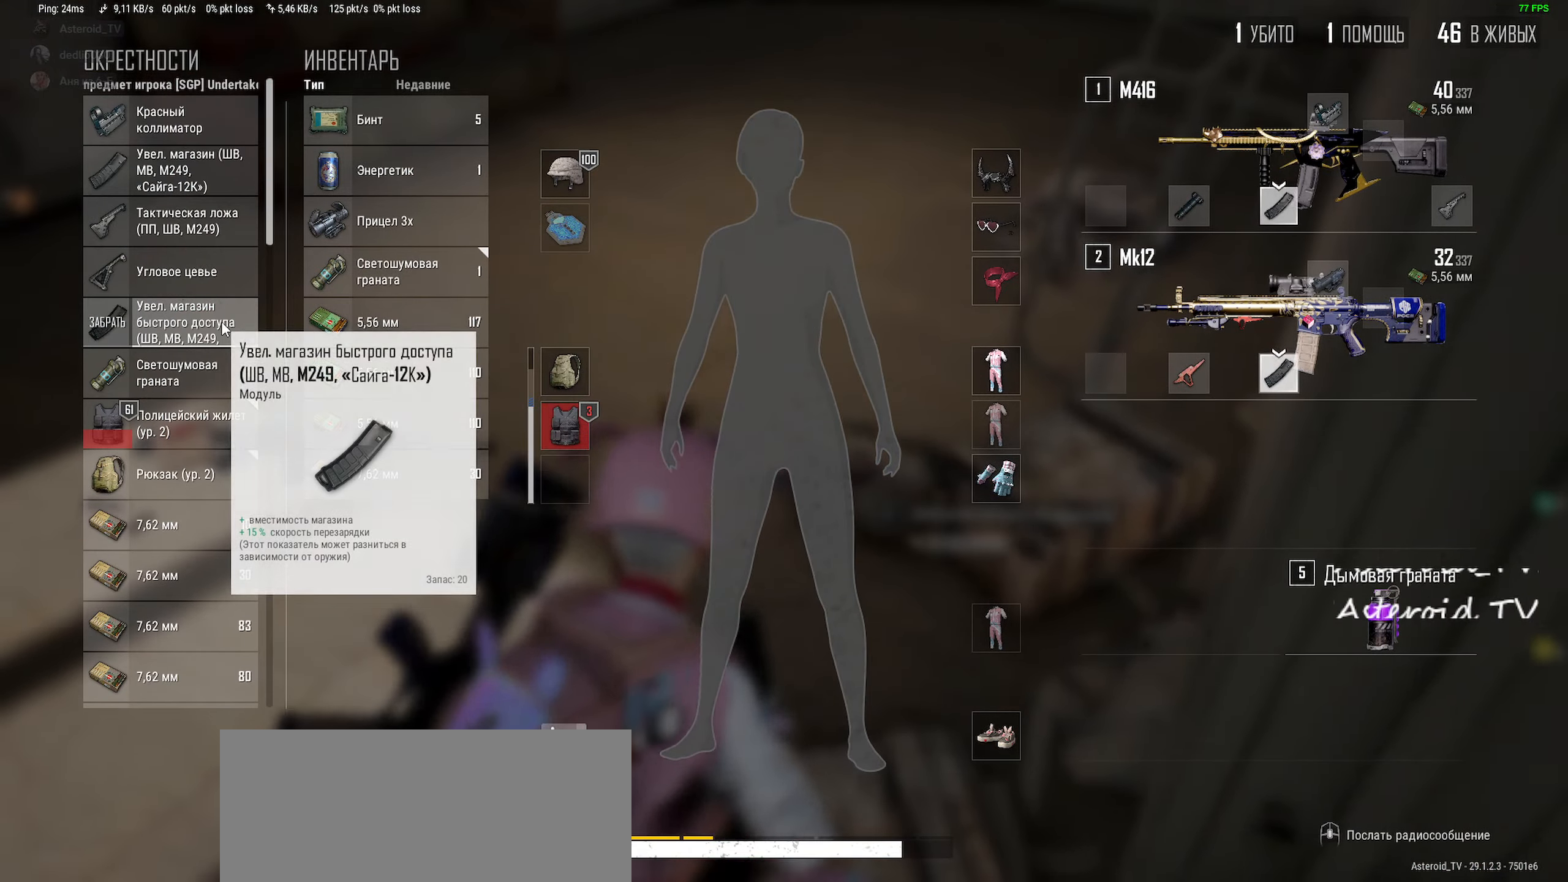
{"keys": [], "mouse": ["left"], "events": [[200, "mouse_left", "down"]]}
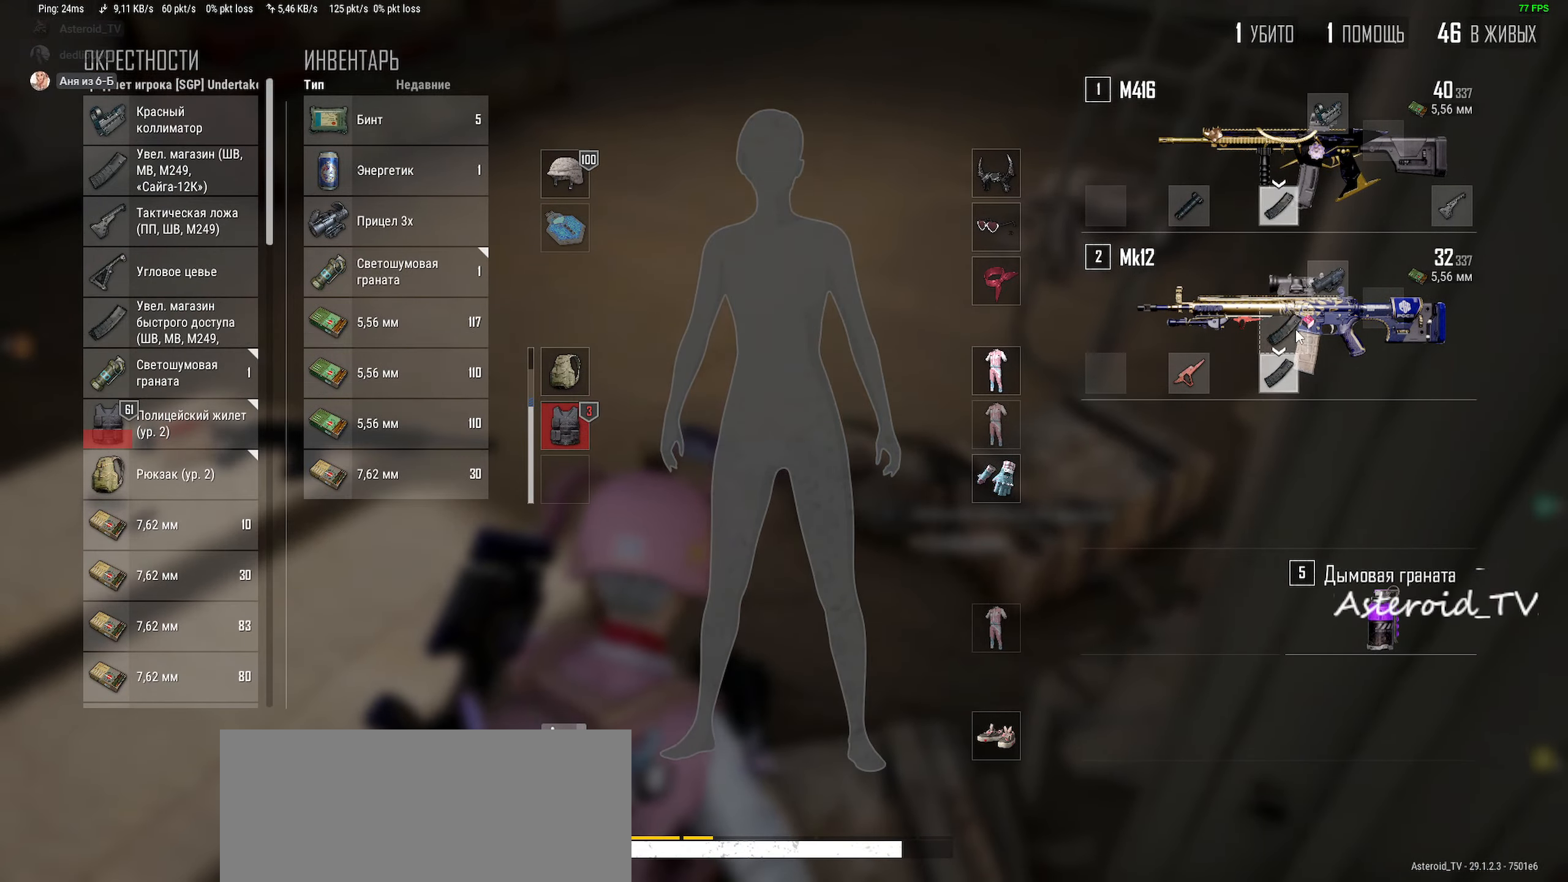
{"keys": [], "mouse": [], "events": [[50, "a", "down"], [50, "s", "down"], [200, "a", "up"], [217, "s", "up"], [250, "mouse_left", "up"]]}
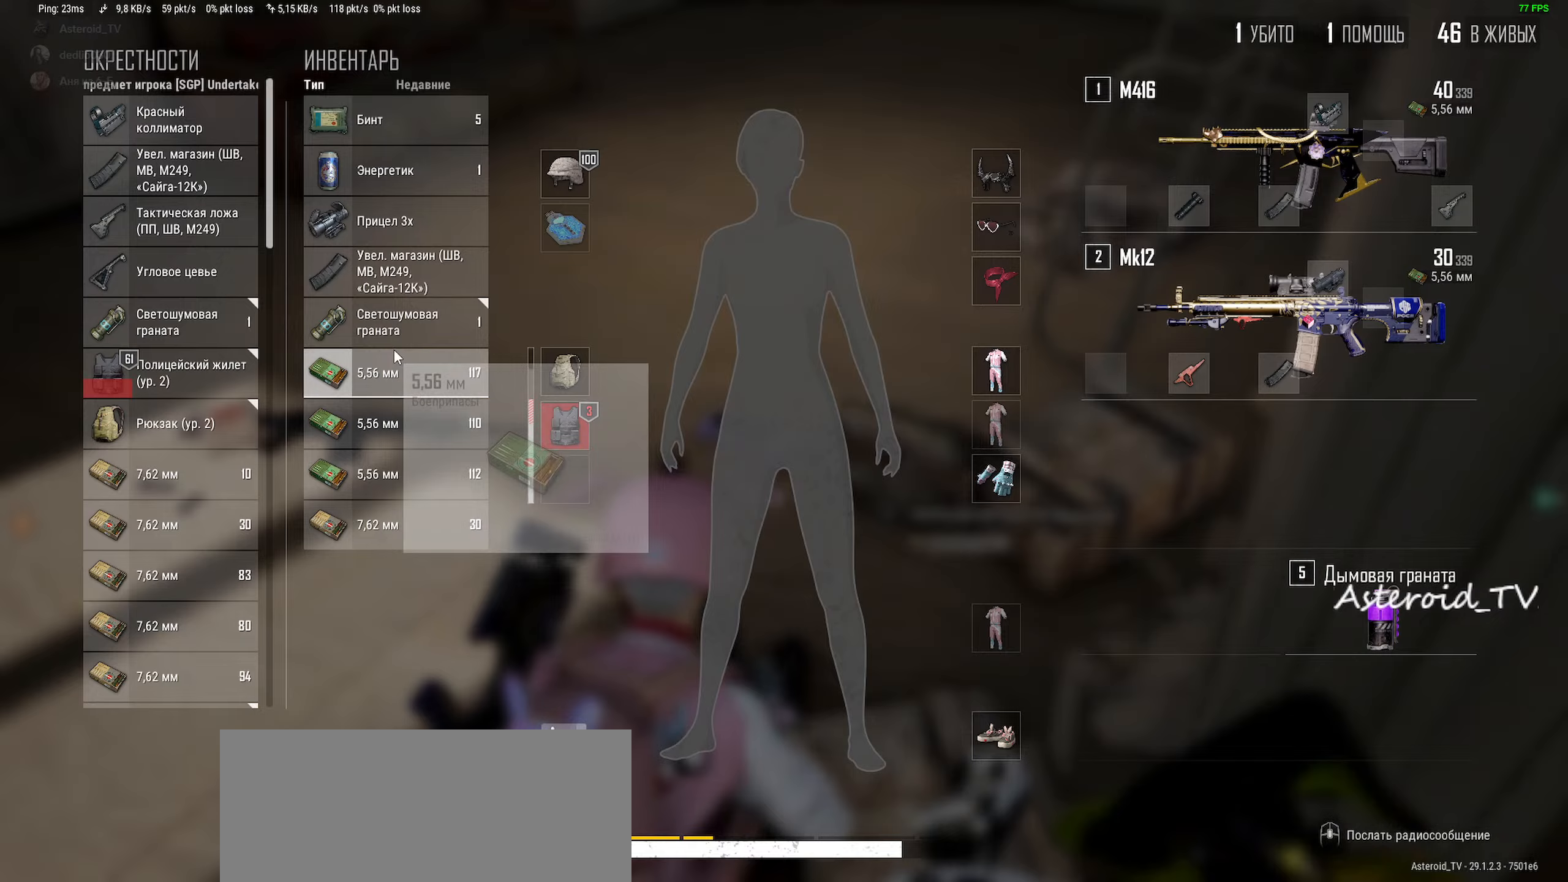
{"keys": [], "mouse": [], "events": [[250, "mouse_left", "down"], [267, "s", "down"], [283, "d", "down"], [367, "mouse_left", "up"], [383, "s", "up"], [400, "d", "up"]]}
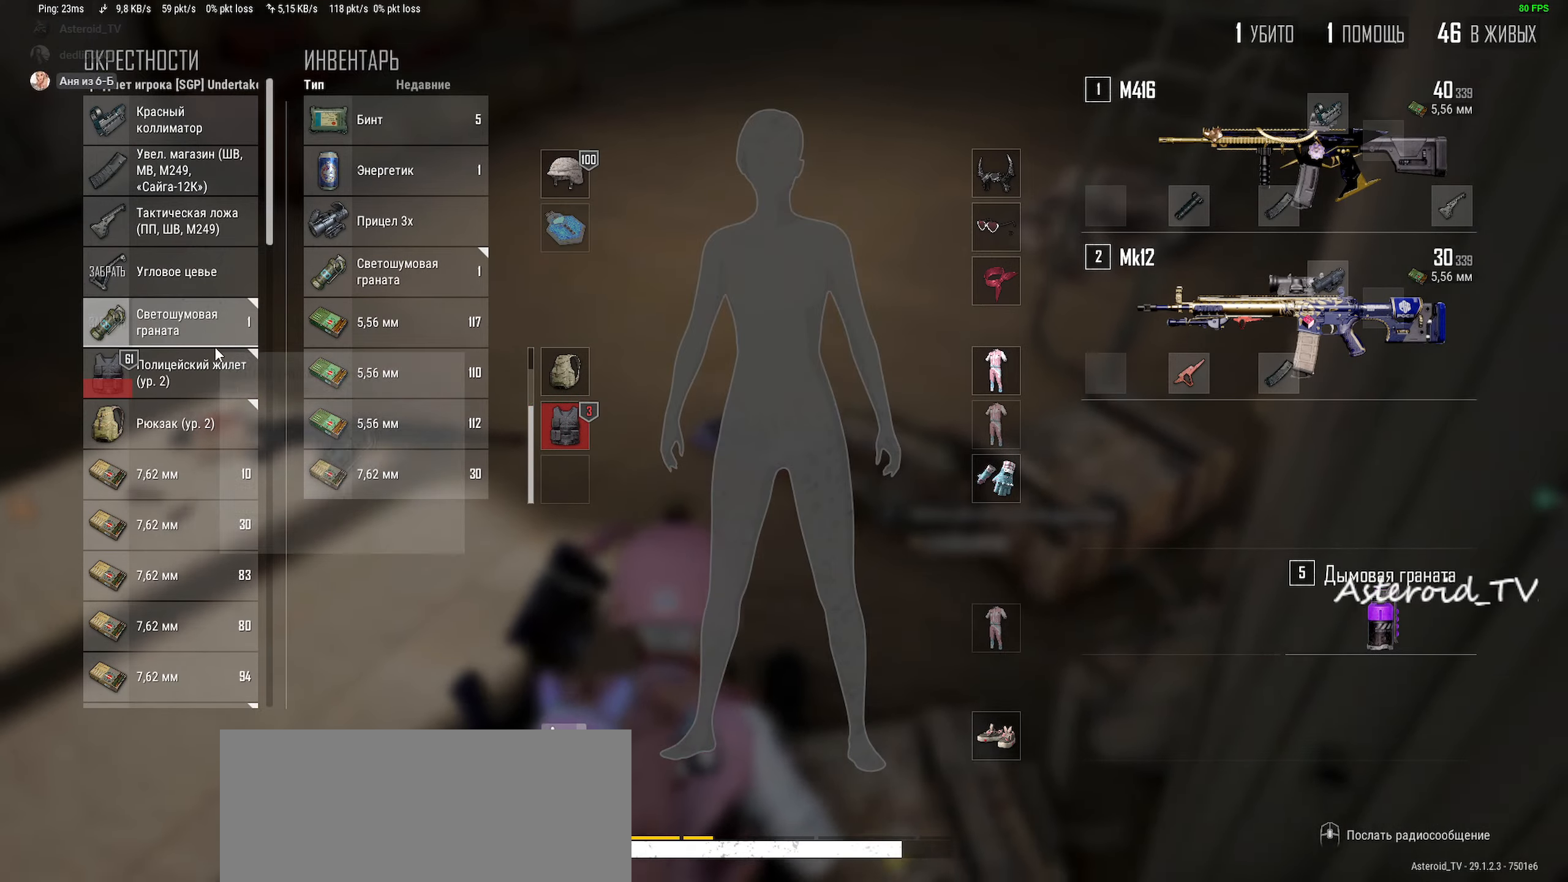
{"keys": [], "mouse": [], "events": [[283, "mouse_right", "down"], [367, "mouse_right", "up"]]}
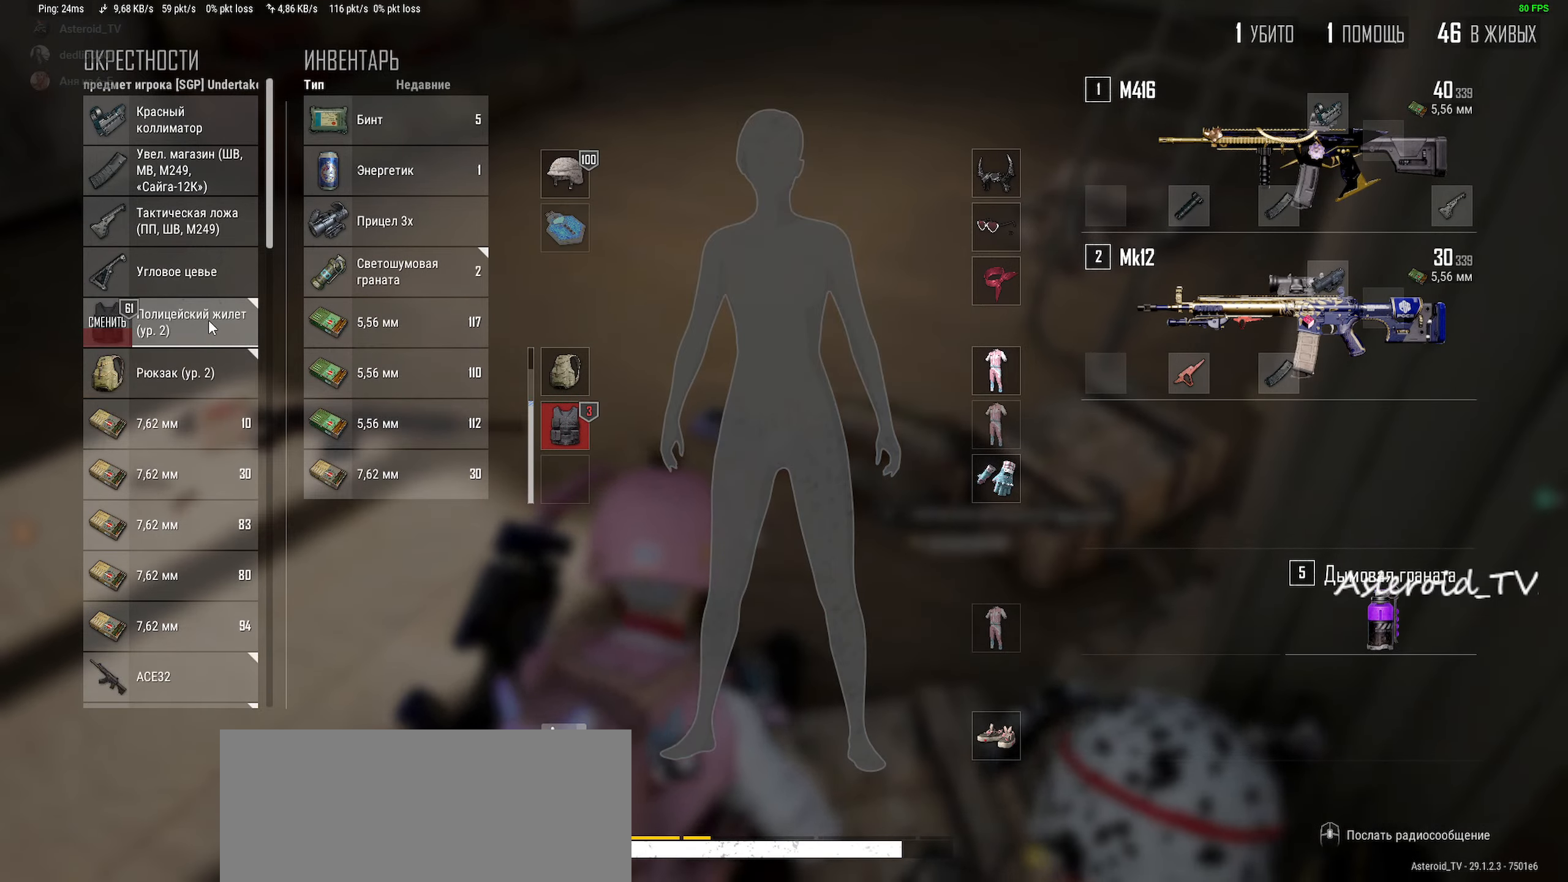
{"keys": ["d"], "mouse": [], "events": [[100, "mouse_right", "down"], [183, "a", "down"], [183, "w", "down"], [200, "mouse_right", "up"], [350, "a", "up"], [350, "w", "up"], [450, "d", "down"]]}
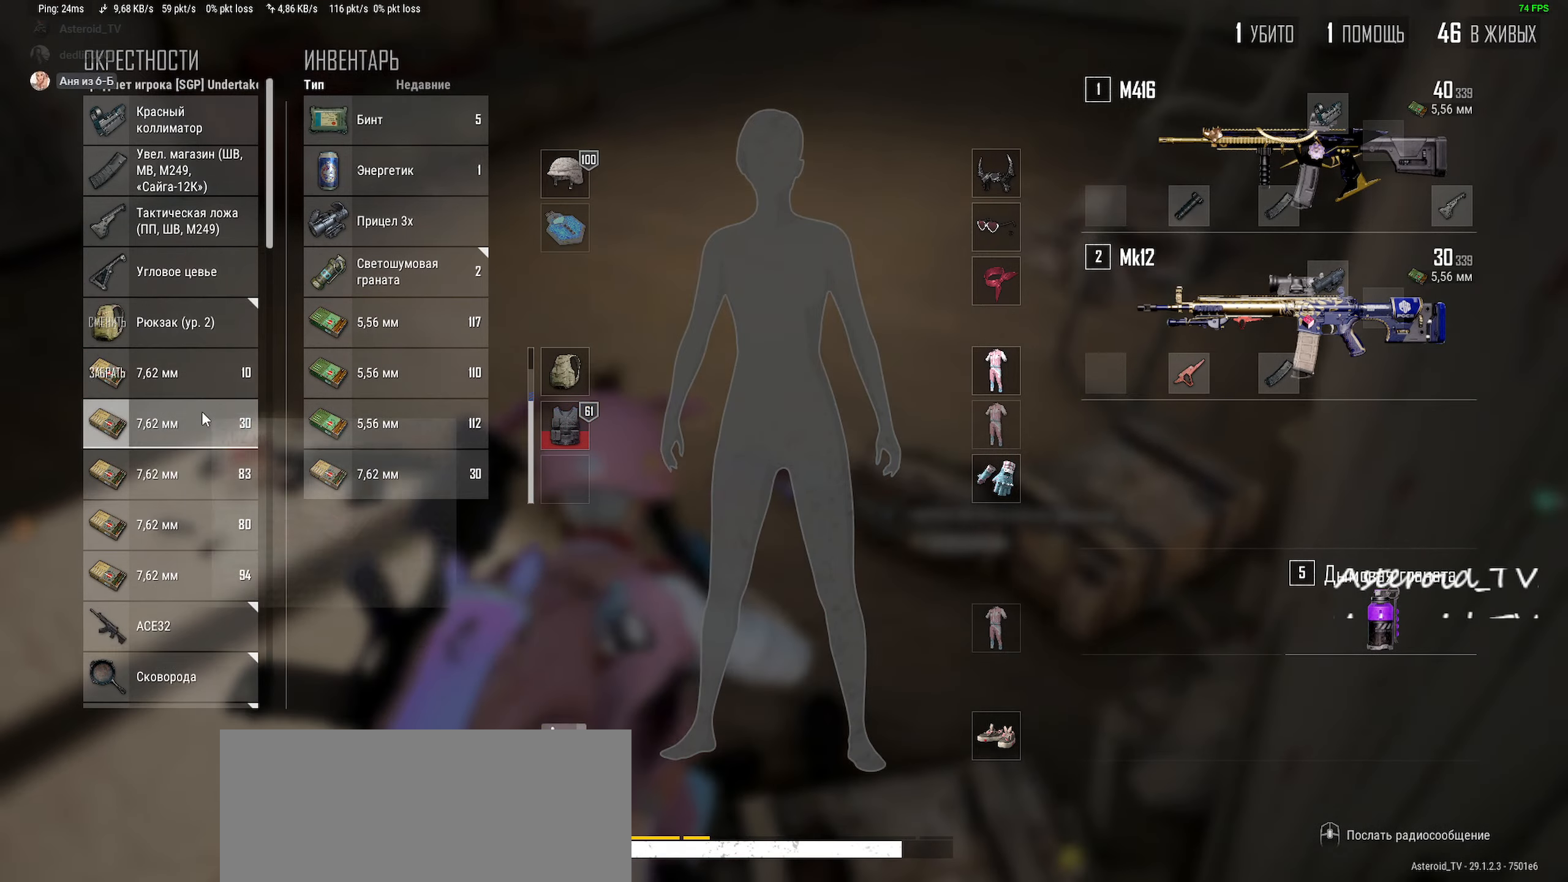
{"keys": ["a", "tab", "w"], "mouse": [], "events": [[50, "mouse_wheel", "down"], [83, "d", "up"], [83, "mouse_wheel", "up"], [150, "a", "down"], [300, "tab", "down"], [400, "w", "down"]]}
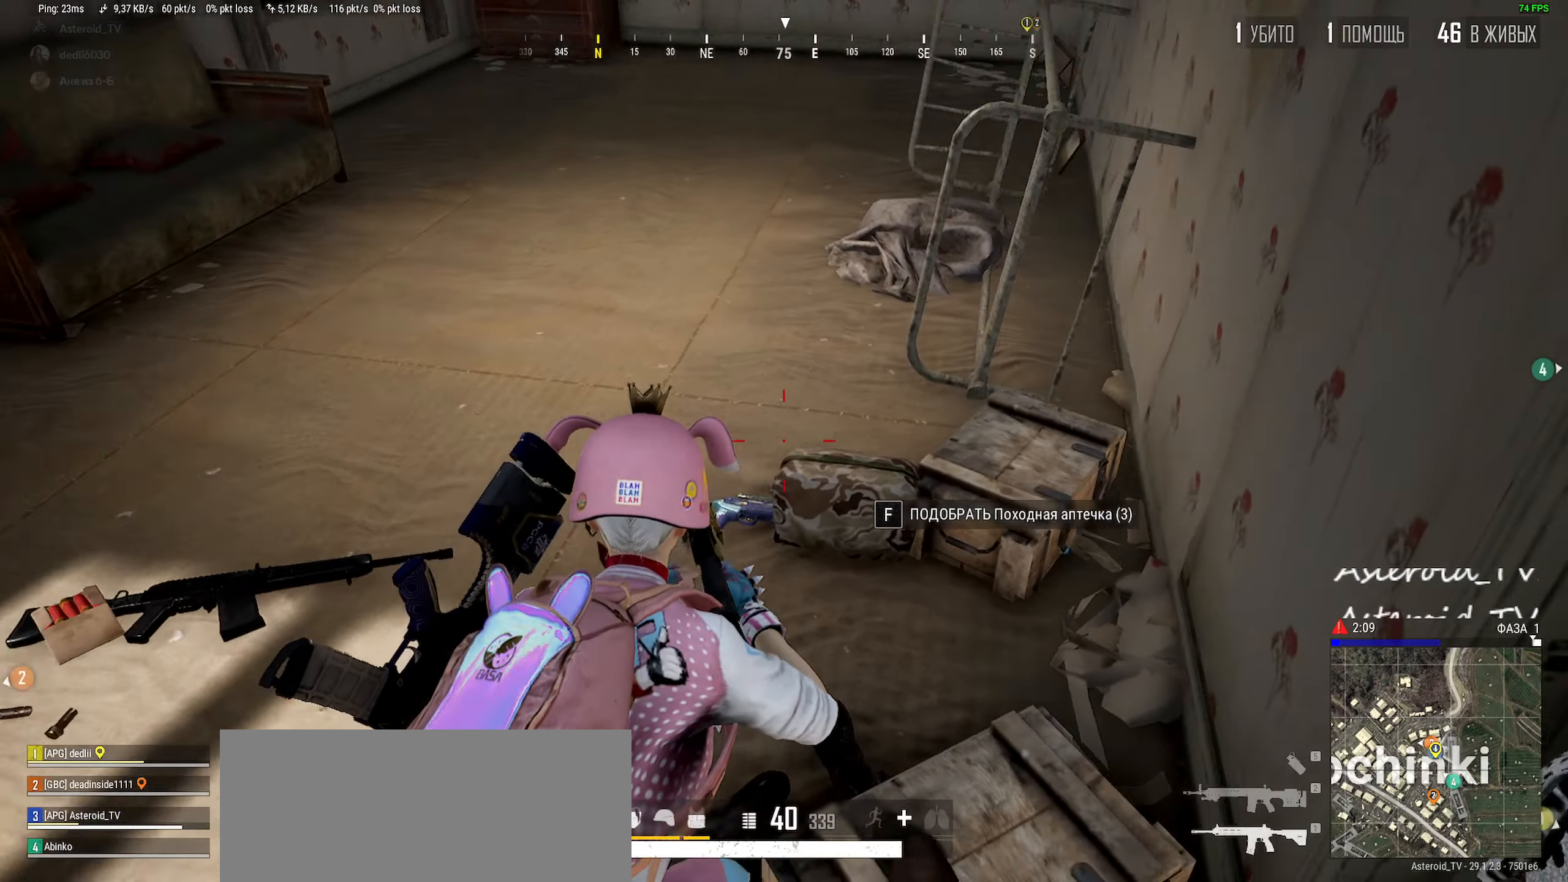
{"keys": [], "mouse": [], "events": [[50, "tab", "up"], [250, "a", "up"], [367, "tab", "down"], [467, "tab", "up"], [467, "w", "up"]]}
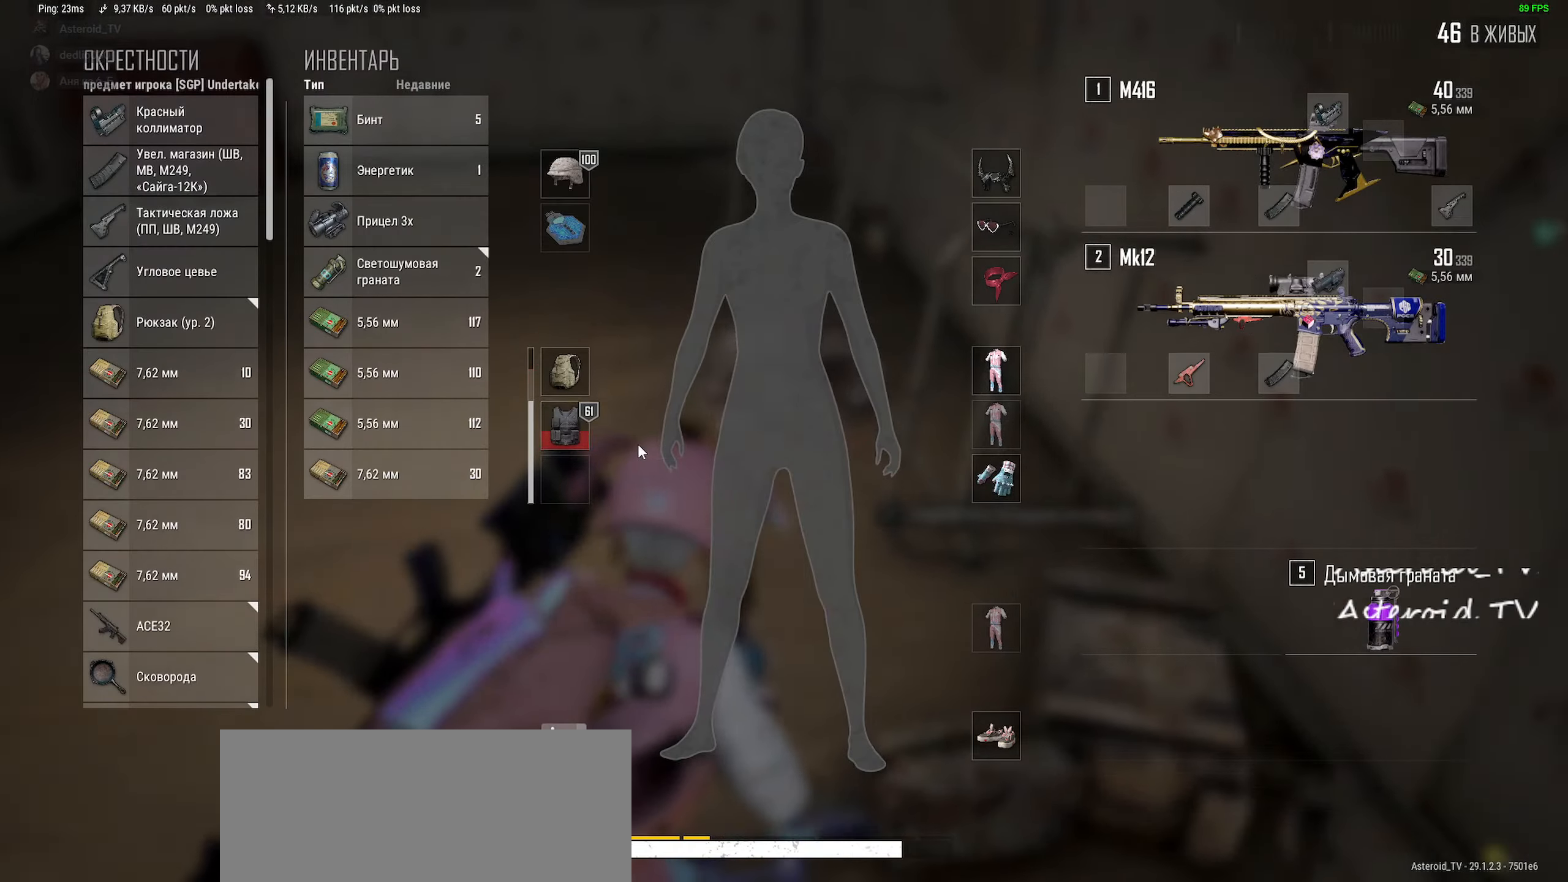
{"keys": ["a"], "mouse": [], "events": [[67, "a", "down"], [200, "a", "up"], [450, "a", "down"]]}
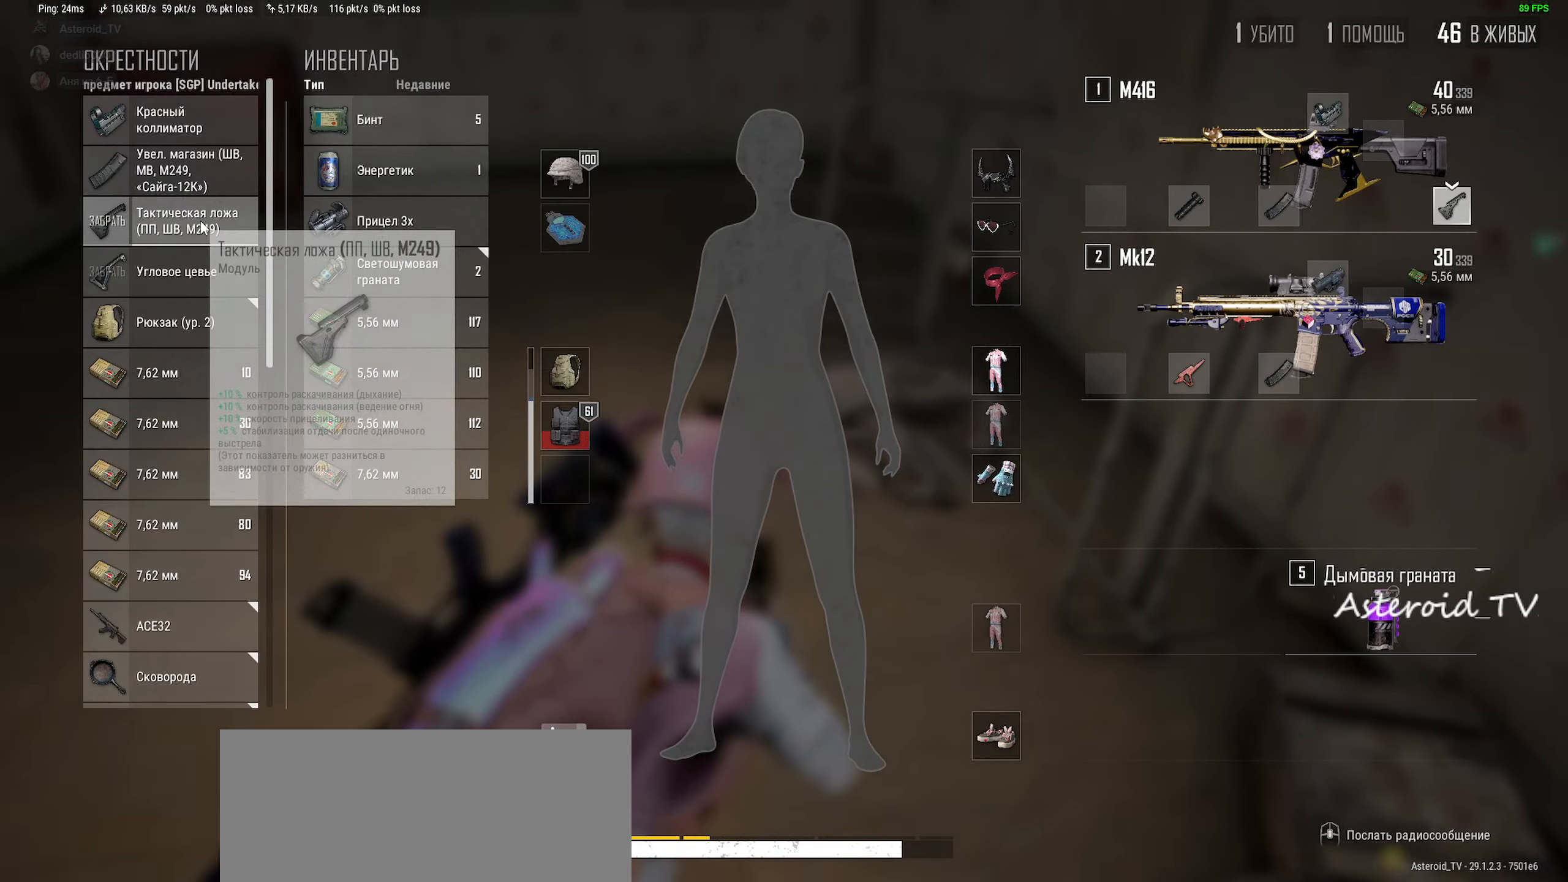
{"keys": [], "mouse": [], "events": [[200, "a", "up"]]}
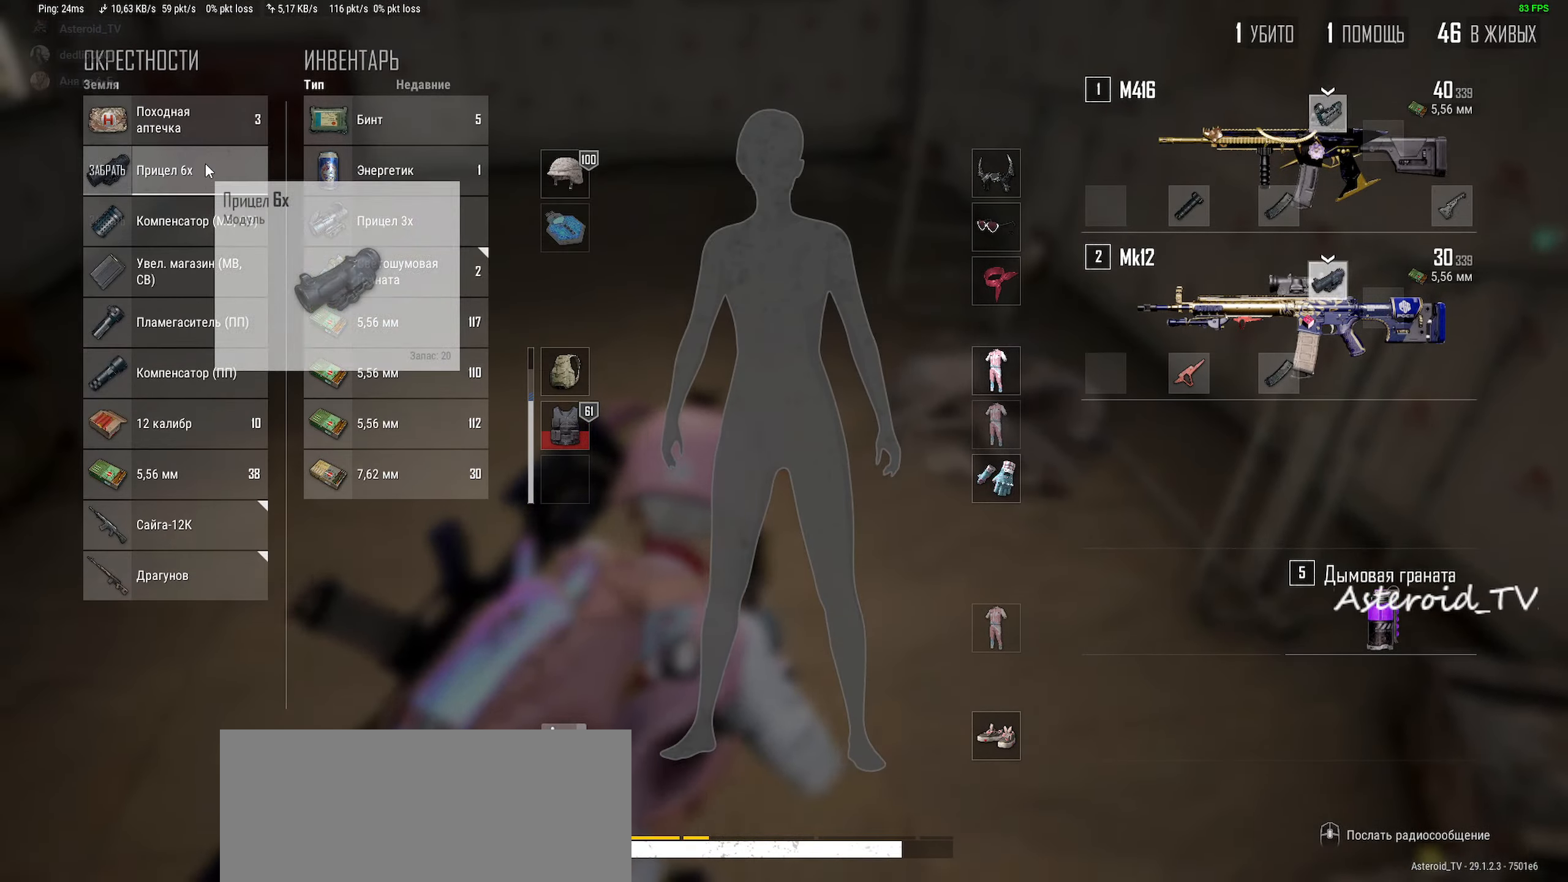
{"keys": [], "mouse": [], "events": [[133, "mouse_right", "down"], [233, "mouse_right", "up"], [400, "d", "down"], [483, "d", "up"]]}
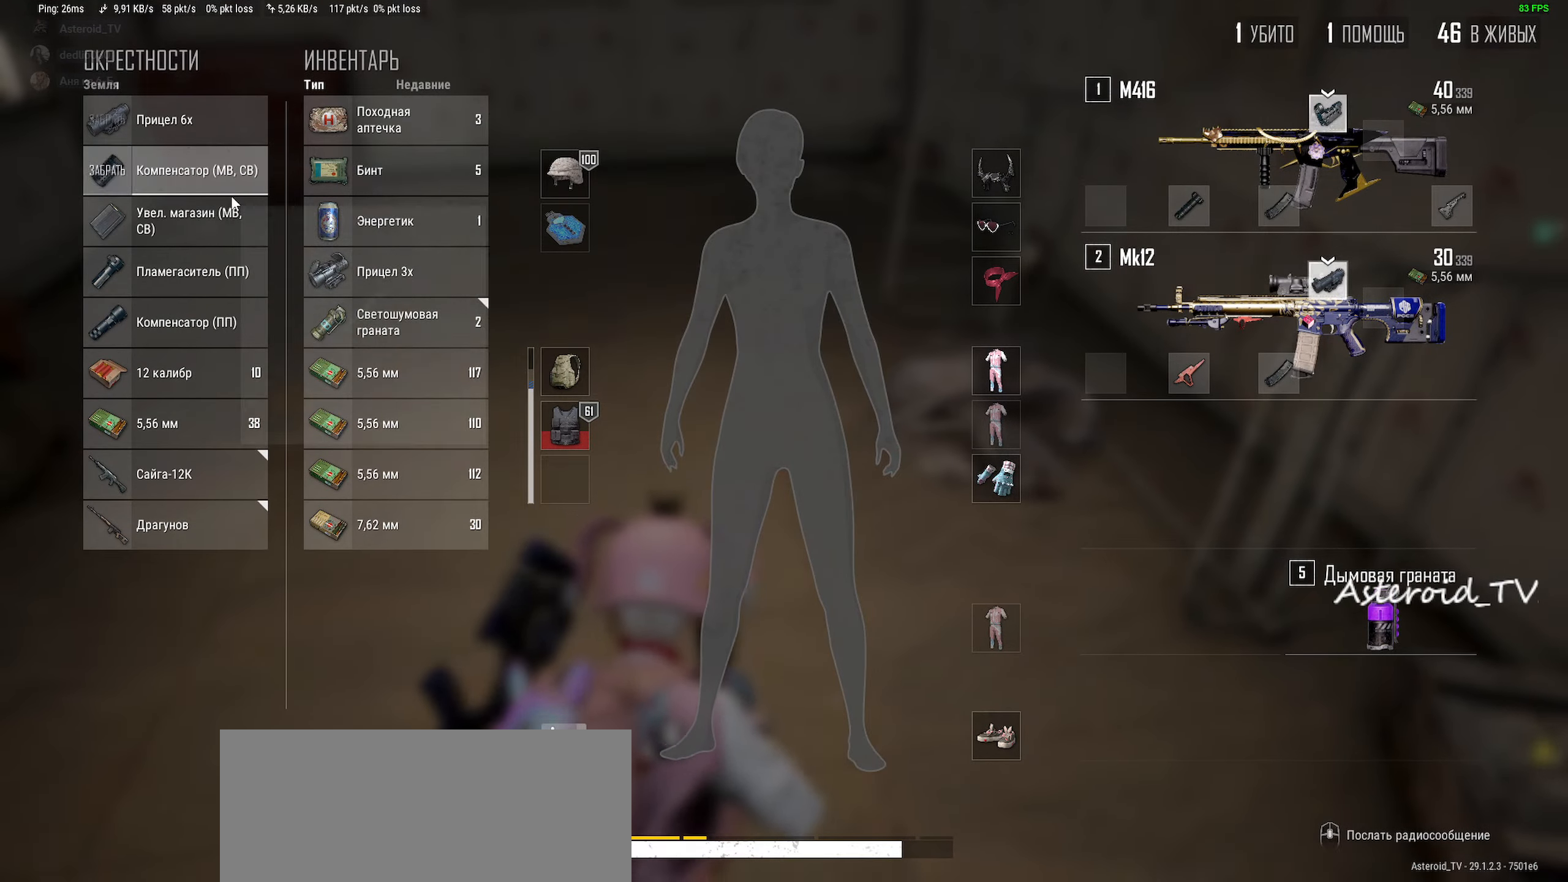
{"keys": [], "mouse": [], "events": [[417, "mouse_left", "down"], [500, "mouse_left", "up"]]}
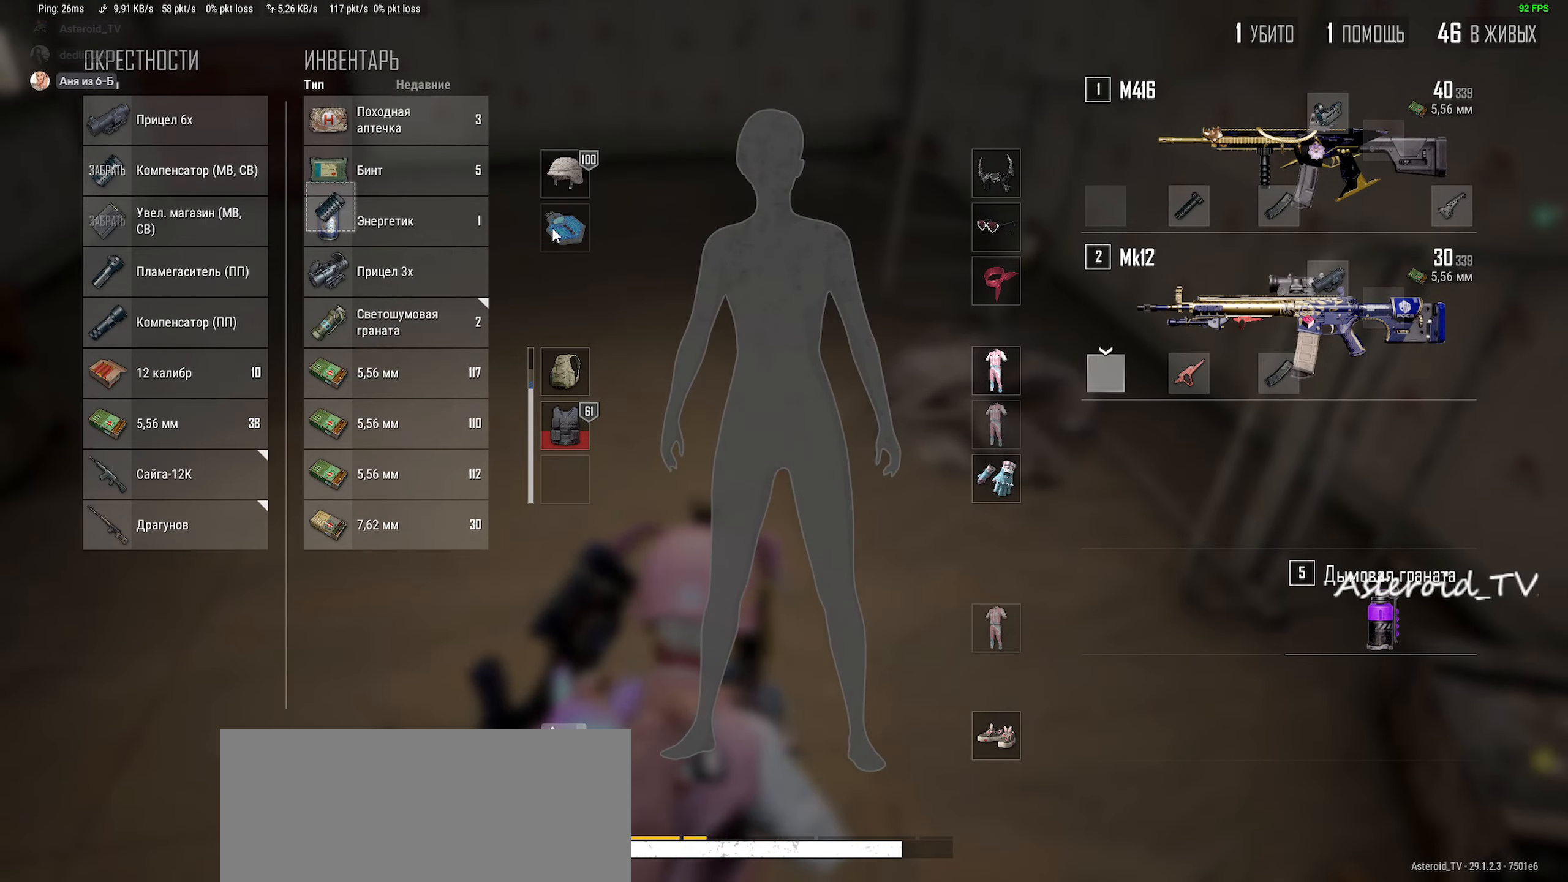
{"keys": ["d"], "mouse": [], "events": [[100, "d", "down"], [250, "w", "down"], [383, "w", "up"]]}
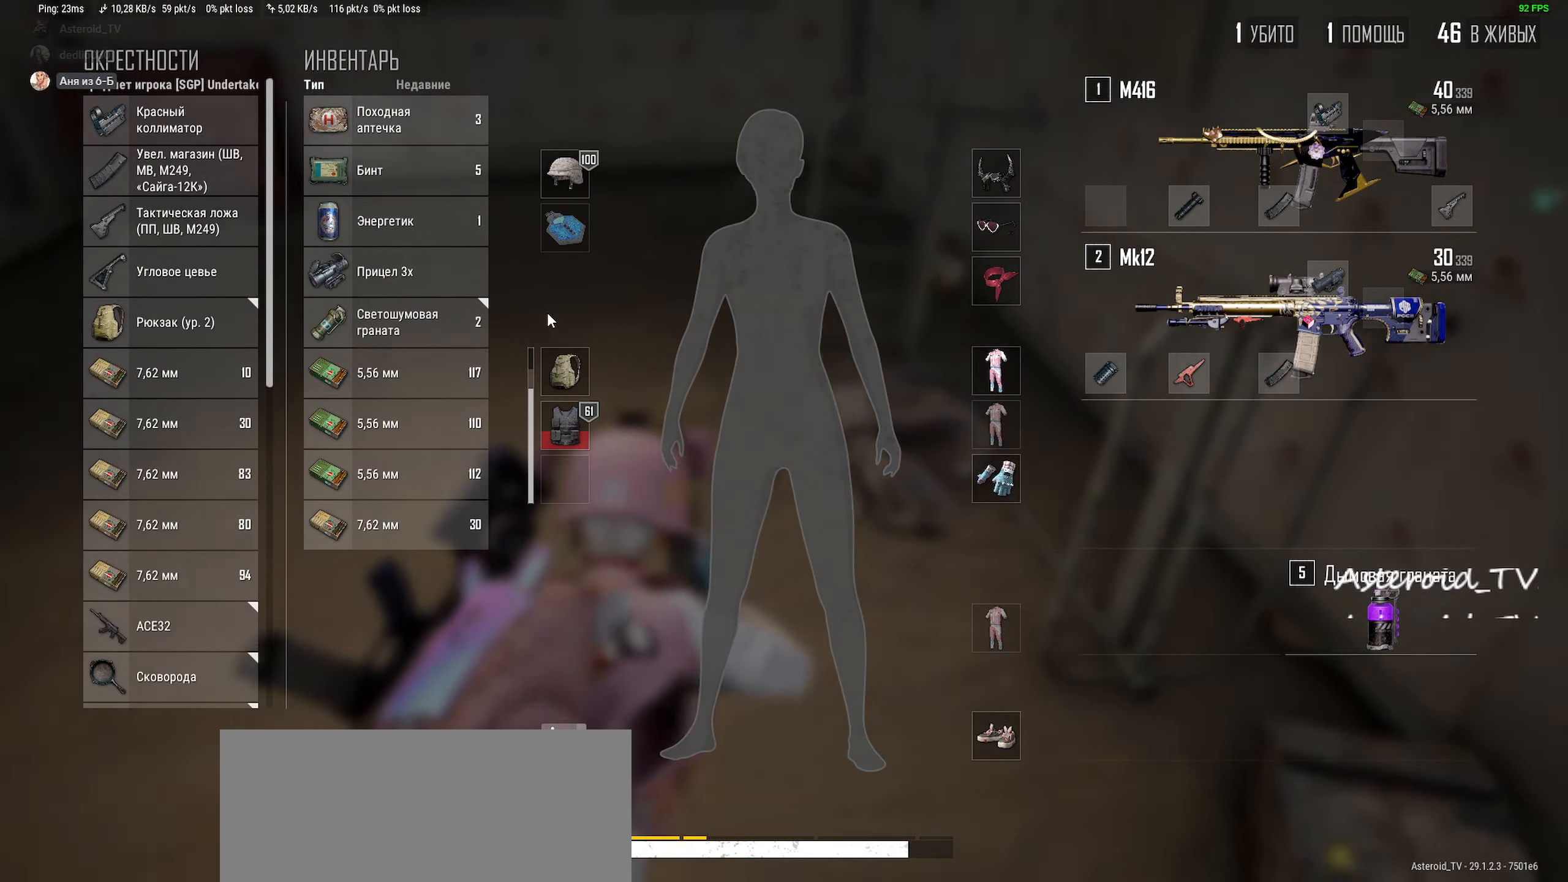
{"keys": ["a"], "mouse": [], "events": [[17, "d", "up"], [150, "a", "down"], [250, "a", "up"], [350, "d", "down"], [433, "d", "up"], [500, "a", "down"]]}
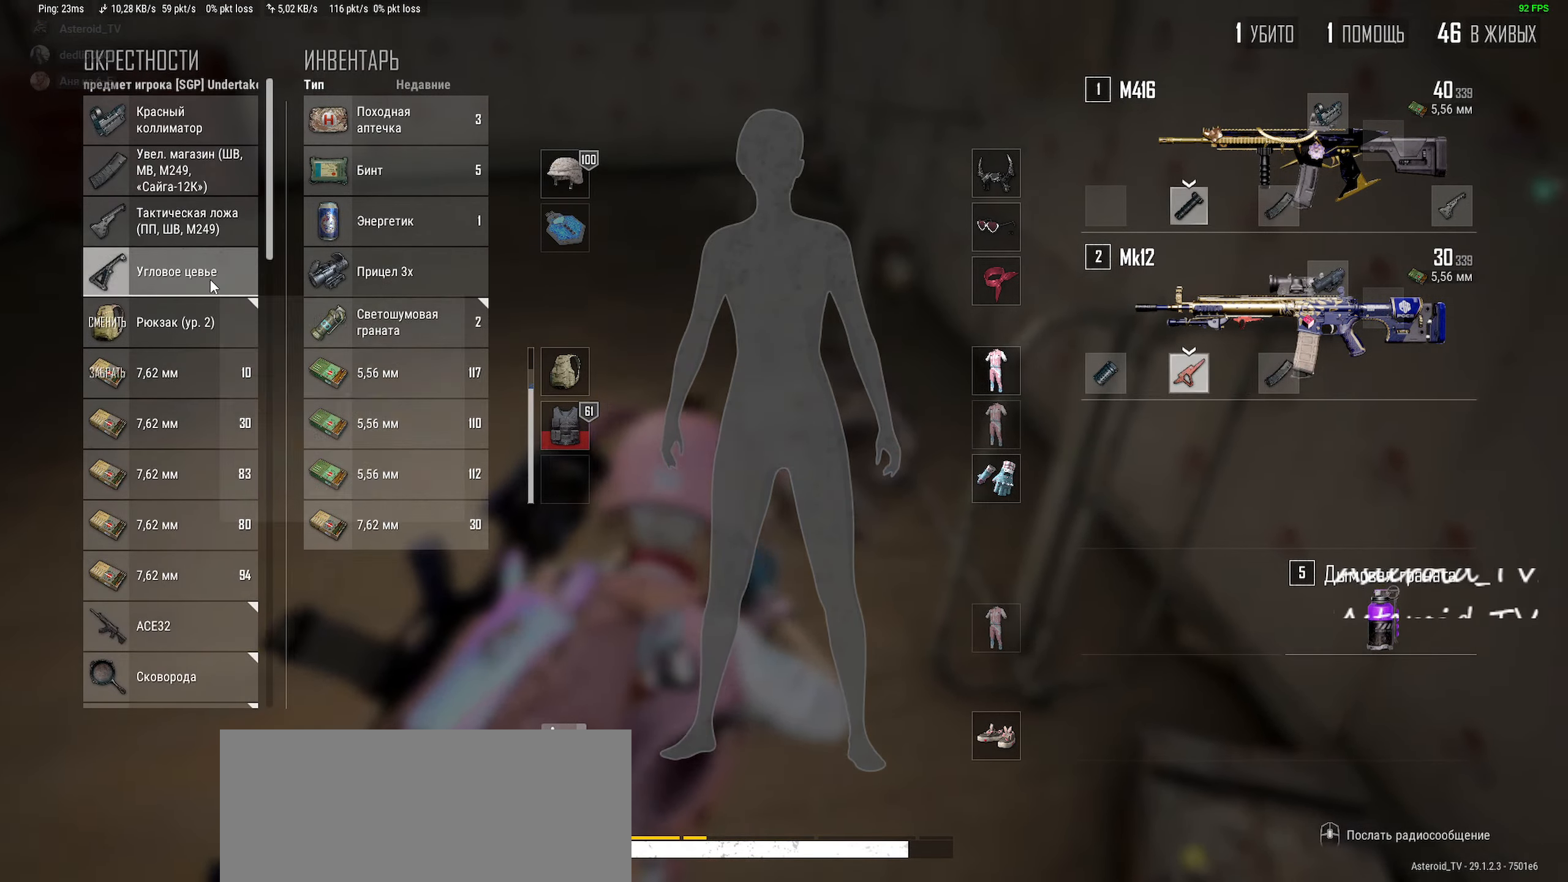
{"keys": [], "mouse": [], "events": [[150, "a", "up"], [300, "a", "down"], [450, "a", "up"]]}
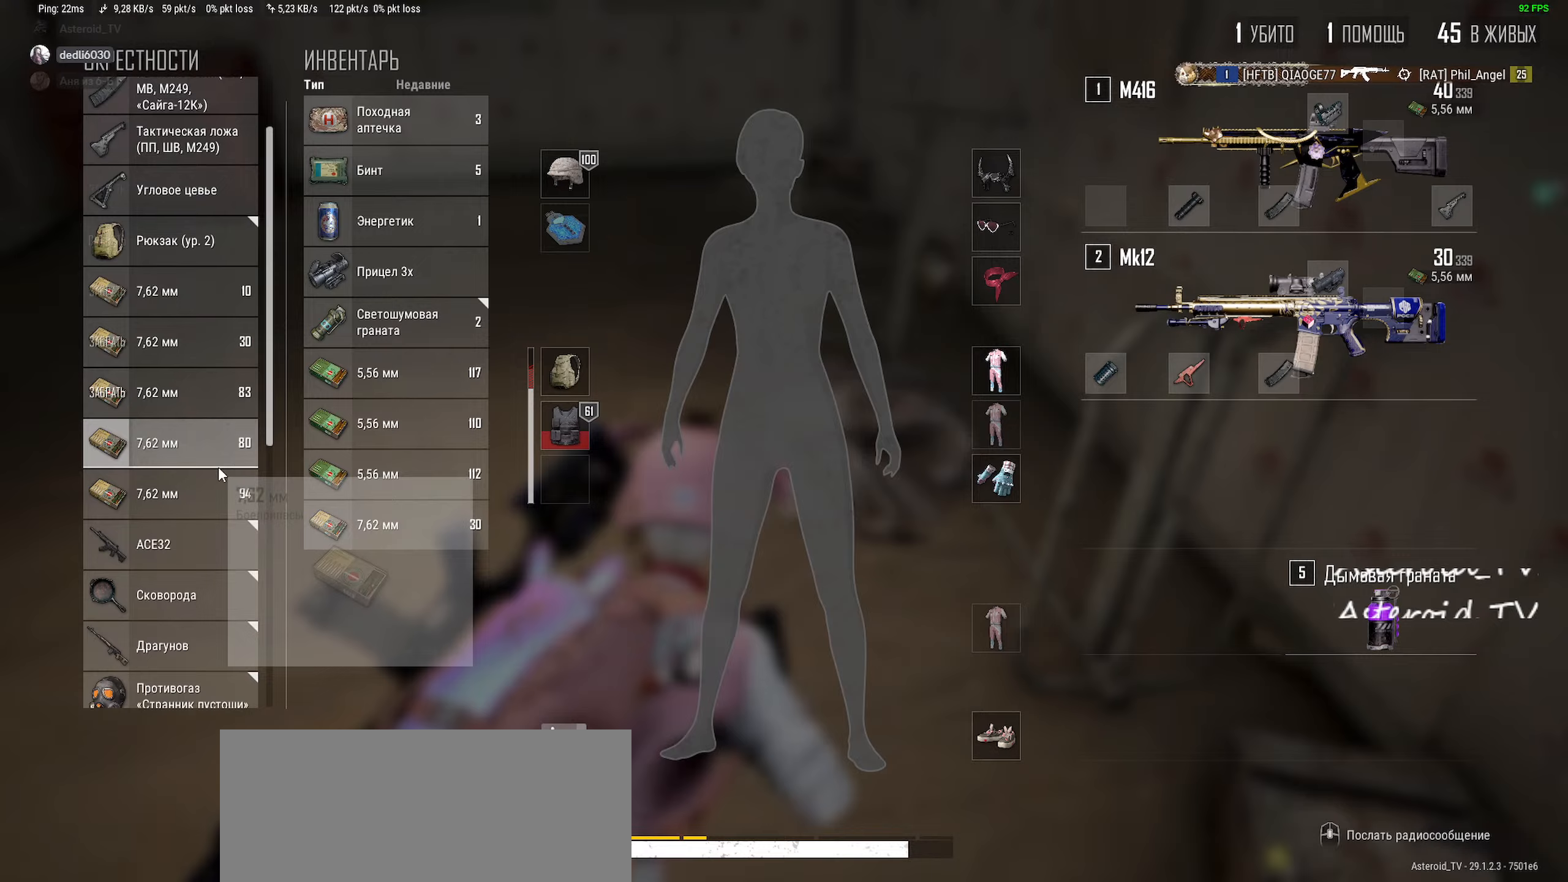
{"keys": [], "mouse": [], "events": [[150, "a", "down"], [200, "a", "up"], [350, "d", "down"], [417, "d", "up"]]}
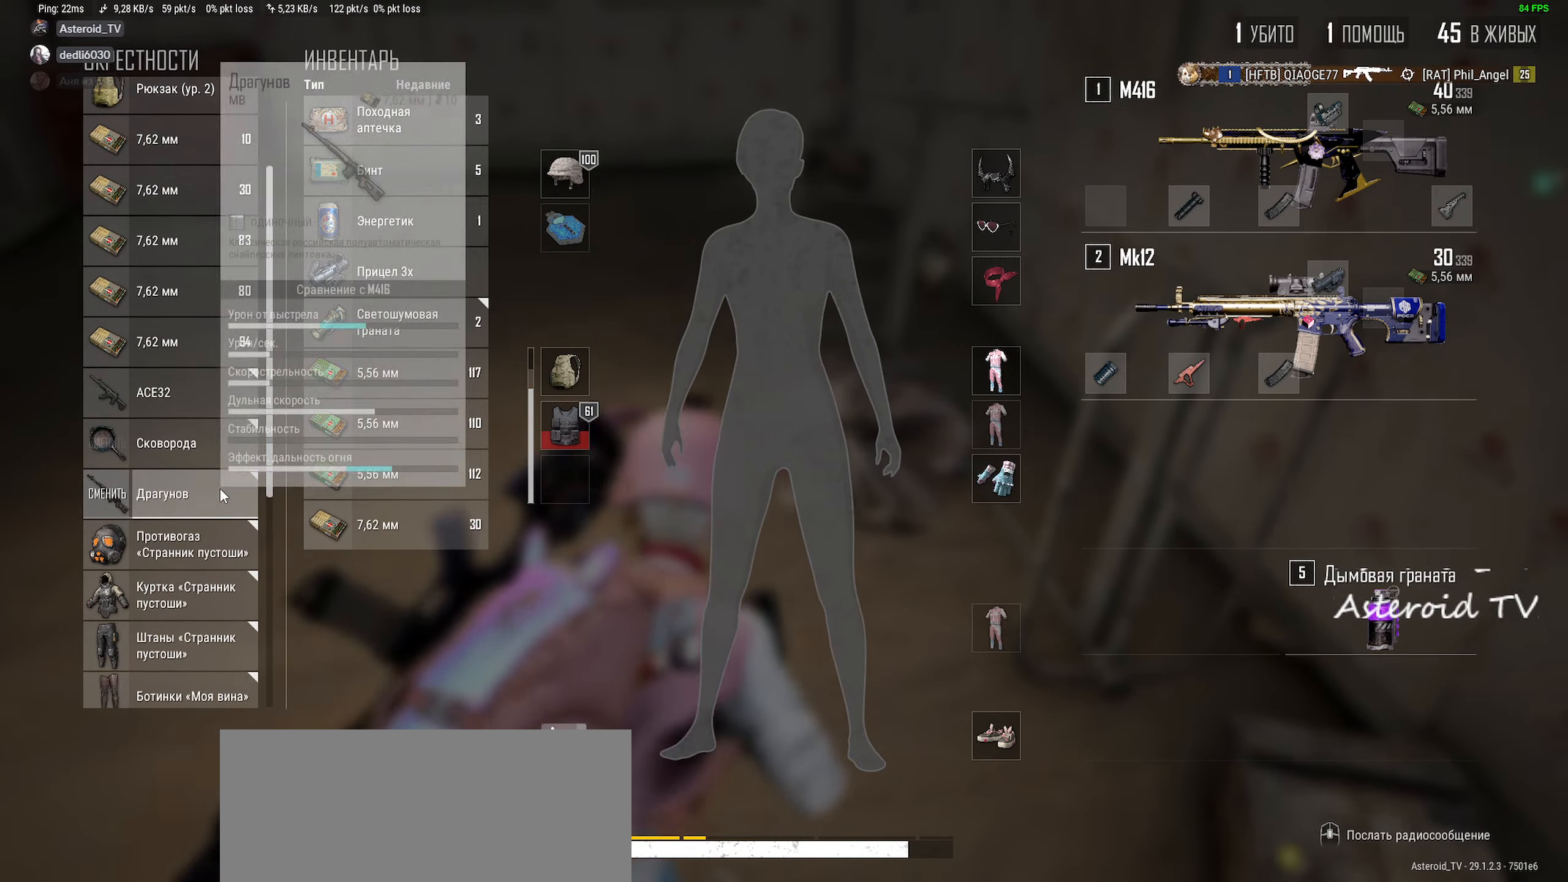
{"keys": [], "mouse": [], "events": []}
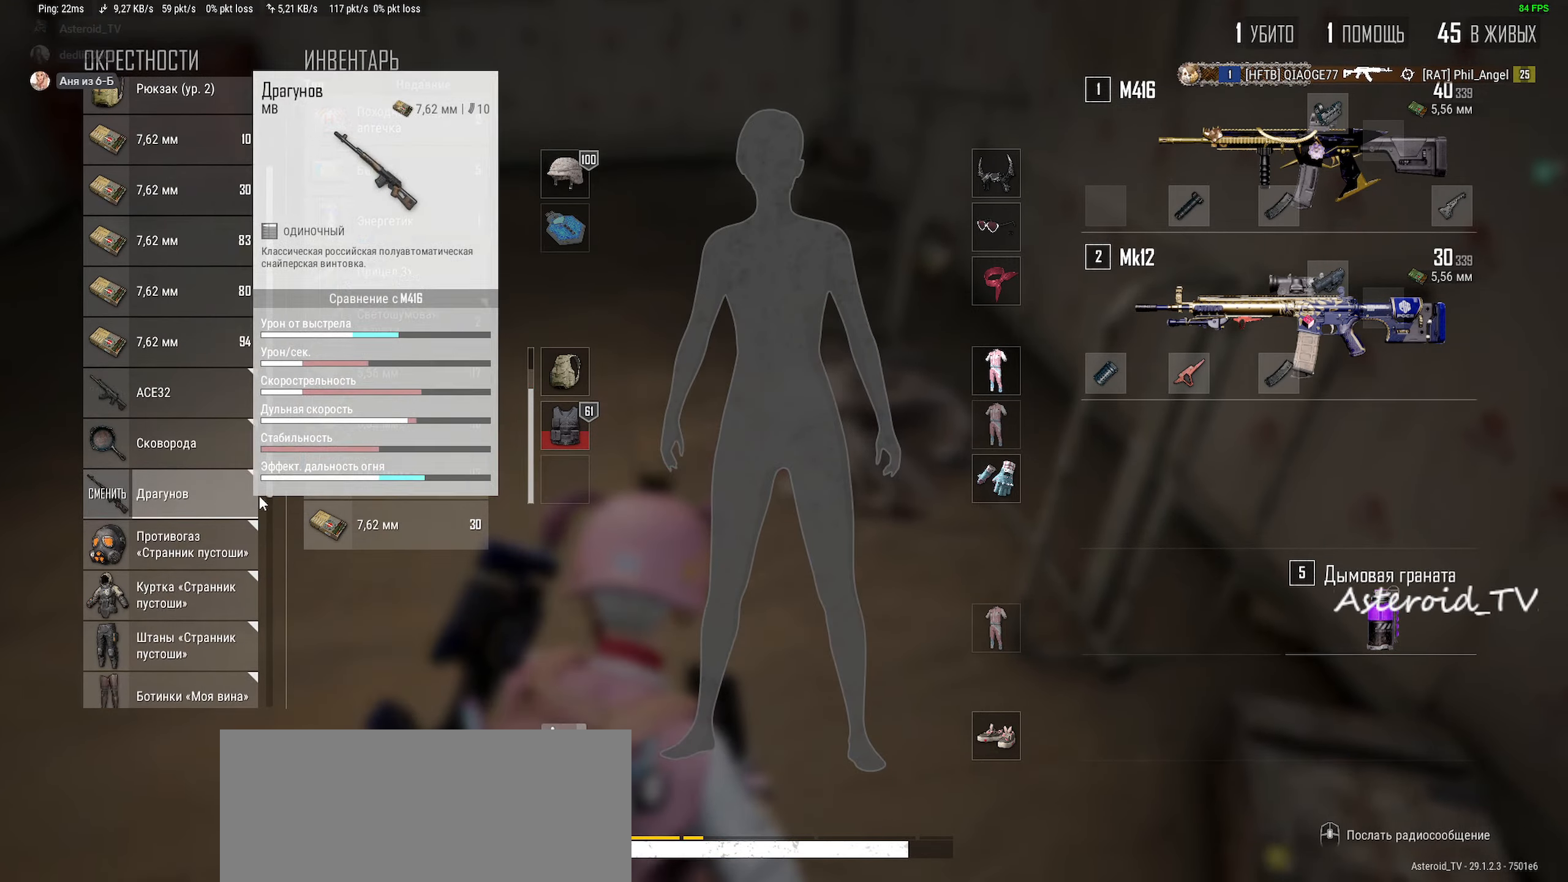
{"keys": [], "mouse": [], "events": [[333, "mouse_right", "down"], [417, "mouse_right", "up"]]}
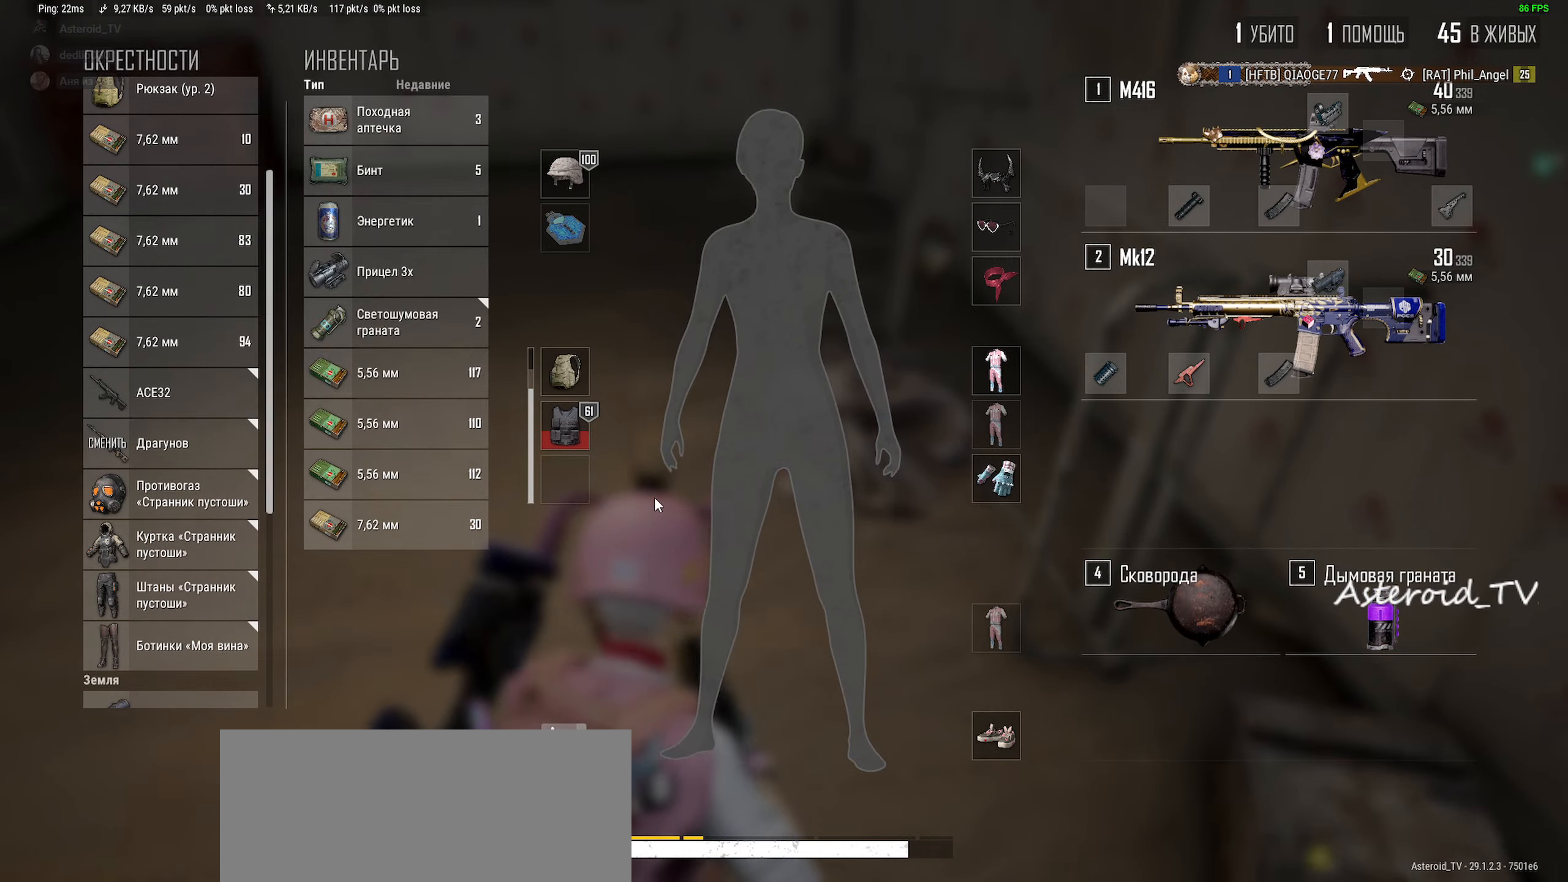
{"keys": [], "mouse": [], "events": [[383, "mouse_left", "down"], [500, "mouse_left", "up"]]}
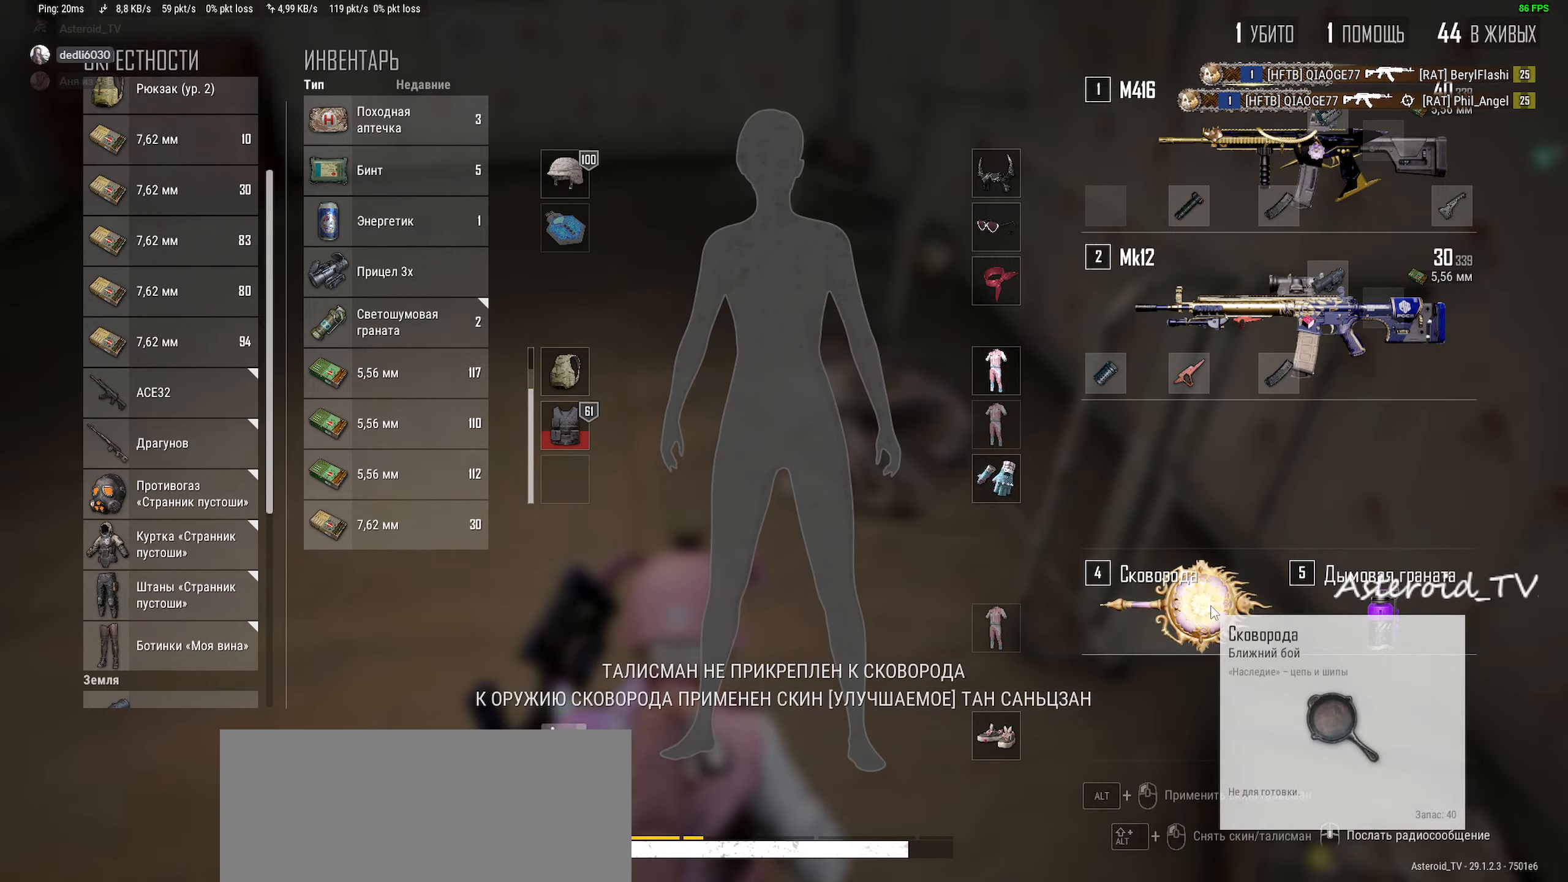
{"keys": ["s"], "mouse": [], "events": [[67, "s", "down"], [317, "d", "down"], [350, "mouse_wheel", "down"], [433, "mouse_wheel", "up"], [500, "d", "up"]]}
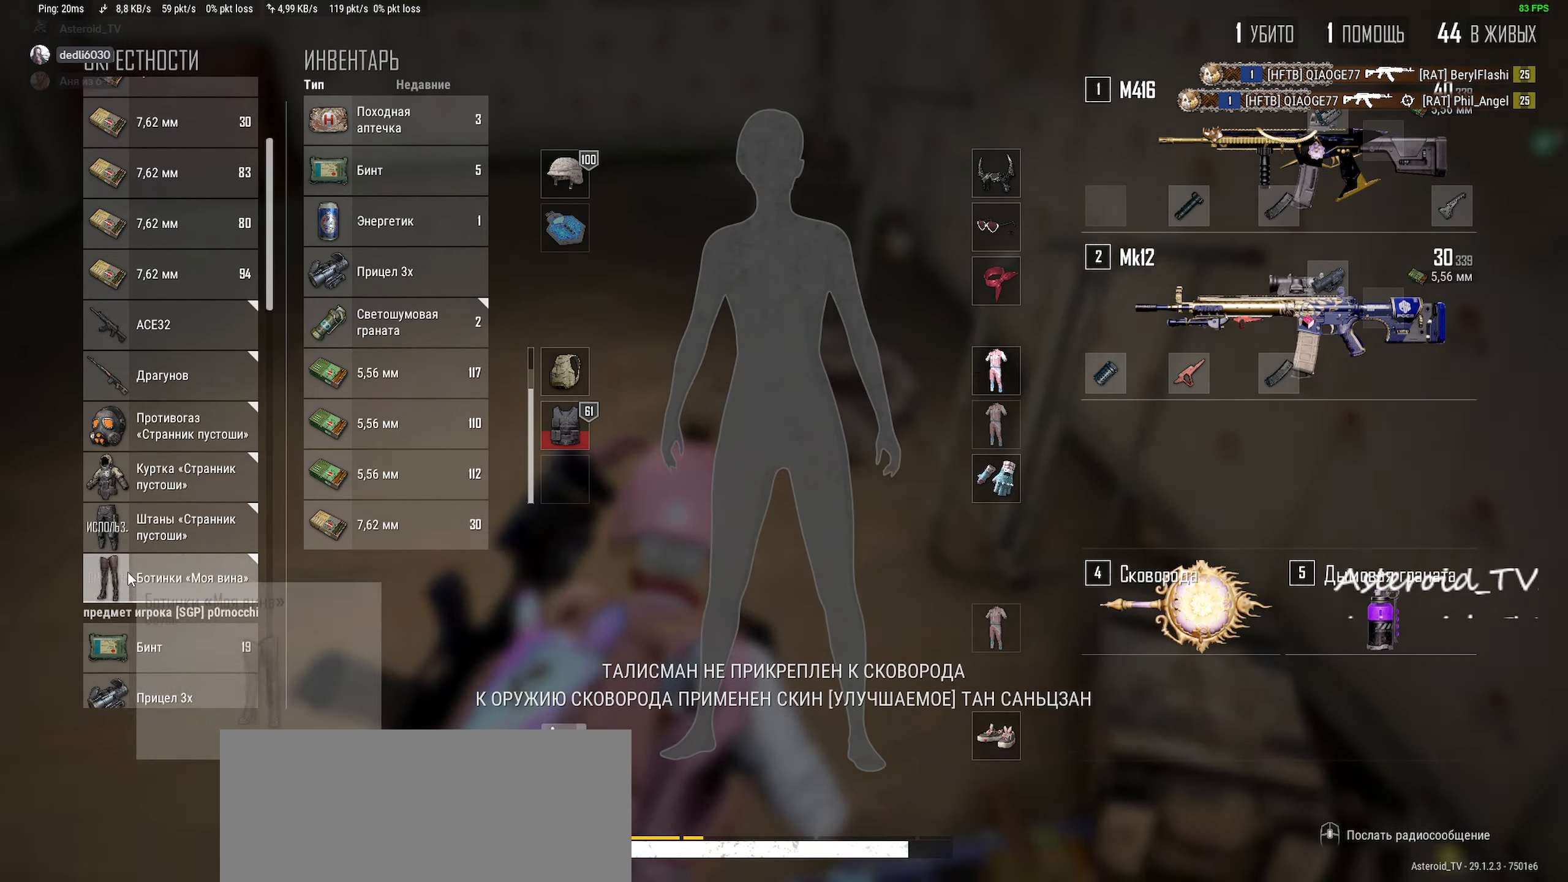
{"keys": [], "mouse": [], "events": [[50, "s", "up"], [333, "a", "down"], [400, "mouse_wheel", "down"], [467, "a", "up"], [467, "mouse_wheel", "up"]]}
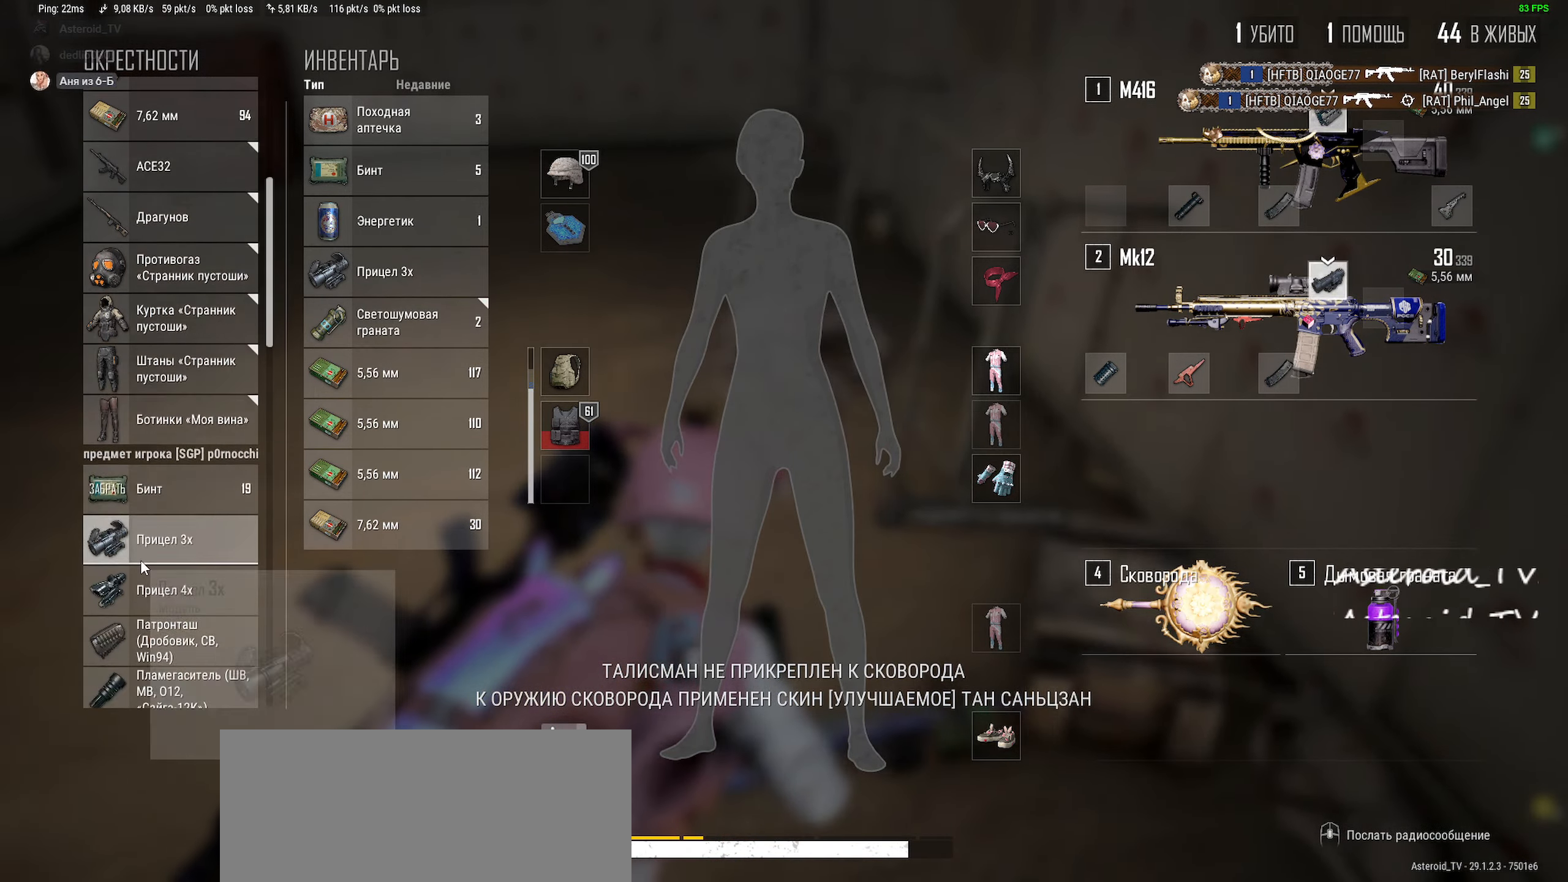
{"keys": [], "mouse": [], "events": [[33, "d", "down"], [50, "mouse_wheel", "down"], [100, "mouse_wheel", "up"], [100, "w", "down"], [117, "mouse_wheel", "down"], [150, "d", "up"], [150, "mouse_wheel", "up"], [250, "a", "down"], [283, "mouse_wheel", "down"], [317, "w", "up"], [417, "a", "up"], [417, "mouse_wheel", "up"]]}
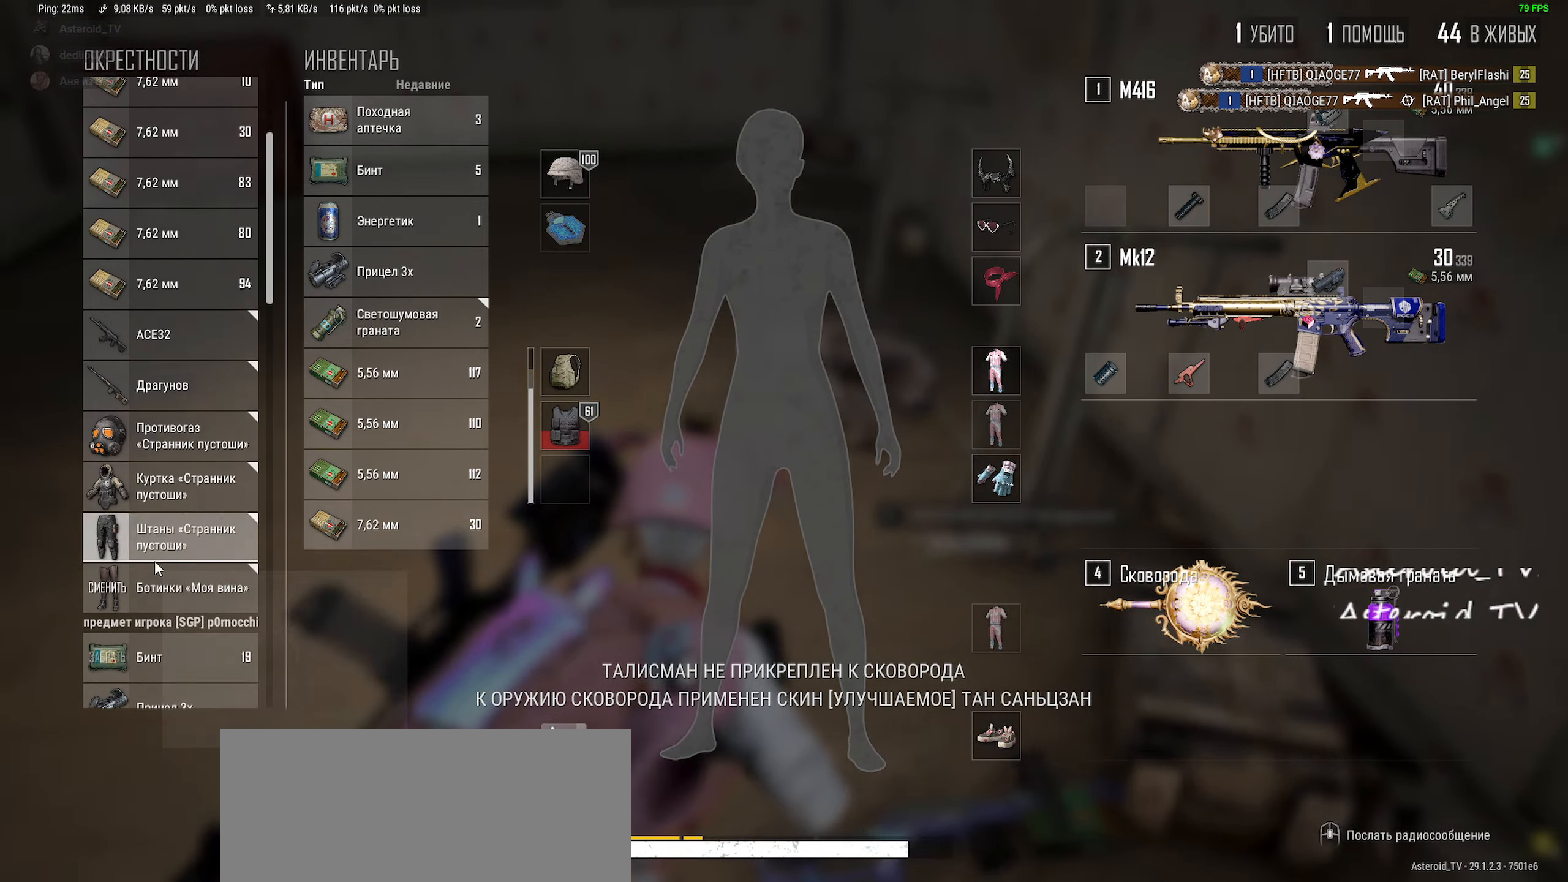
{"keys": [], "mouse": [], "events": [[17, "mouse_wheel", "down"], [50, "d", "down"], [200, "mouse_wheel", "up"], [217, "d", "up"], [283, "mouse_wheel", "down"], [300, "a", "down"], [300, "mouse_wheel", "up"], [317, "mouse_wheel", "down"], [450, "a", "up"], [450, "mouse_wheel", "up"]]}